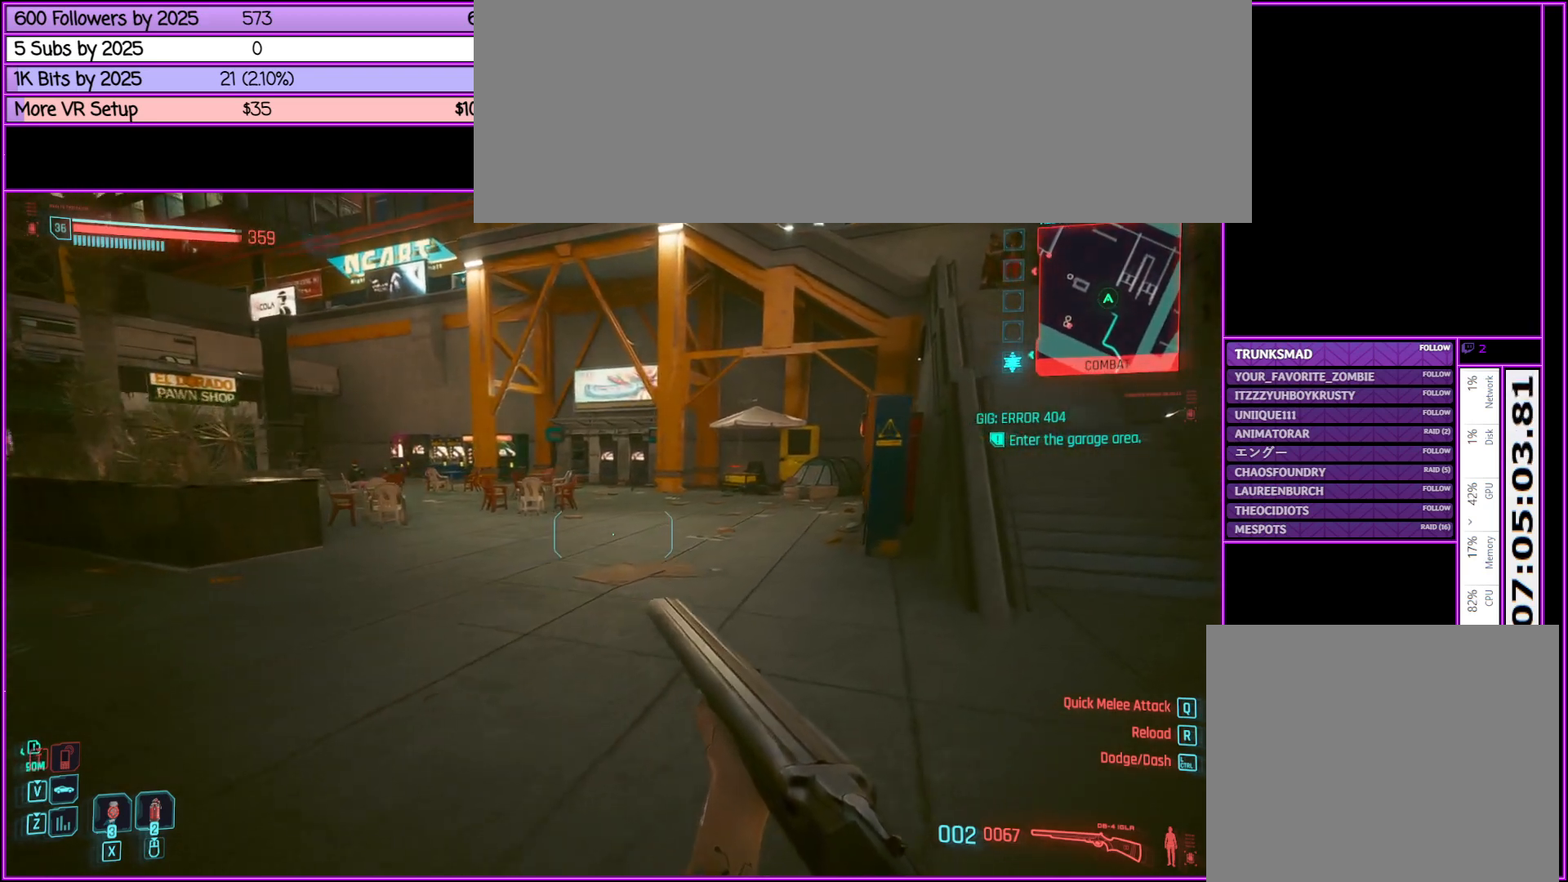
Gameplay with keyboard and mouse; each line is a JSON object with the keys and mouse buttons held at the frame after it. "events" lists presses ("down") and releases ("up") of ".", "/", "0", "1", "2", "3", "4", "5", "6", "7", "8", "9", "a", "alt_l", "alt_r", "b", "backslash", "backspace", "c", "caps_lock", "comma", "ctrl_l", "ctrl_r", "d", "down", "e", "equals", "escape", "f", "f1", "f10", "f11", "f12", "f2", "f3", "f4", "f5", "f6", "f7", "f8", "f9", "g", "h", "i", "j", "k", "l", "lbracket", "left", "m", "minus", "n", "o", "p", "q", "quote", "r", "rbracket", "return", "right", "s", "semicolon", "shift_l", "shift_r", "space", "super", "t", "tab", "tilde", "u", "up", "v", "w", "x", "y", "z", "mouse_left", "mouse_middle", "mouse_right", "mouse_wheel_up" and "mouse_wheel_down" between this image and that frame as [ms after this image, input, new state], when the widget could be followed in between. "mouse_left", "mouse_middle", "mouse_right", "mouse_wheel_up", "mouse_wheel_down" = the "left", "middle", "right", "wheel_up", "wheel_down" buttons of the "mouse" list. No other keys are recorded. Not read: mouse_move.
{"keys": ["d", "shift_l", "w"], "mouse": [], "events": []}
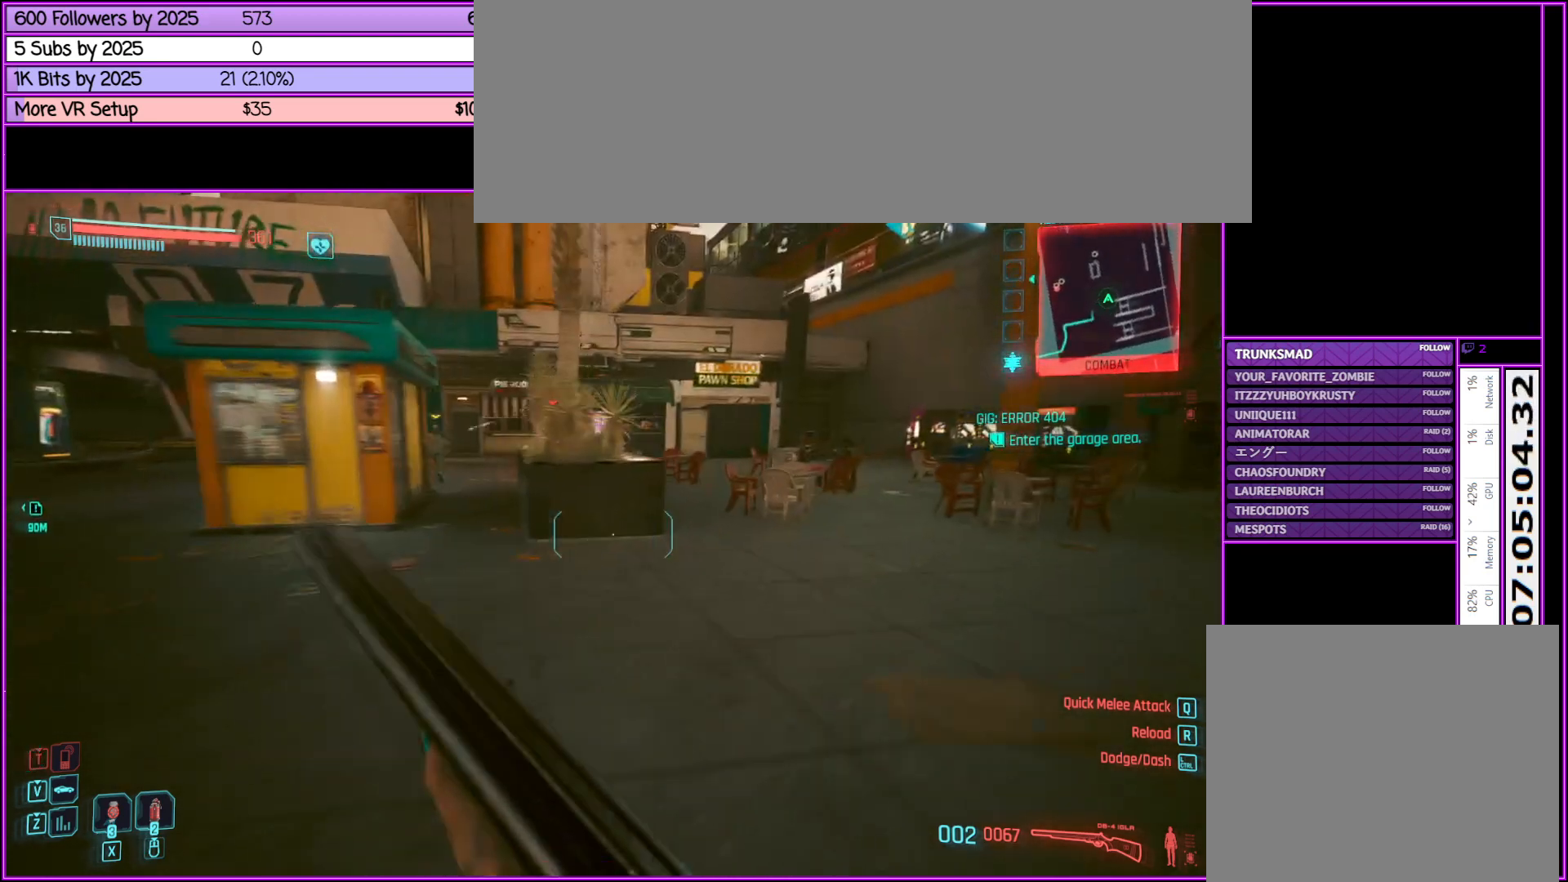
{"keys": ["d", "w"], "mouse": [], "events": [[283, "shift_l", "up"]]}
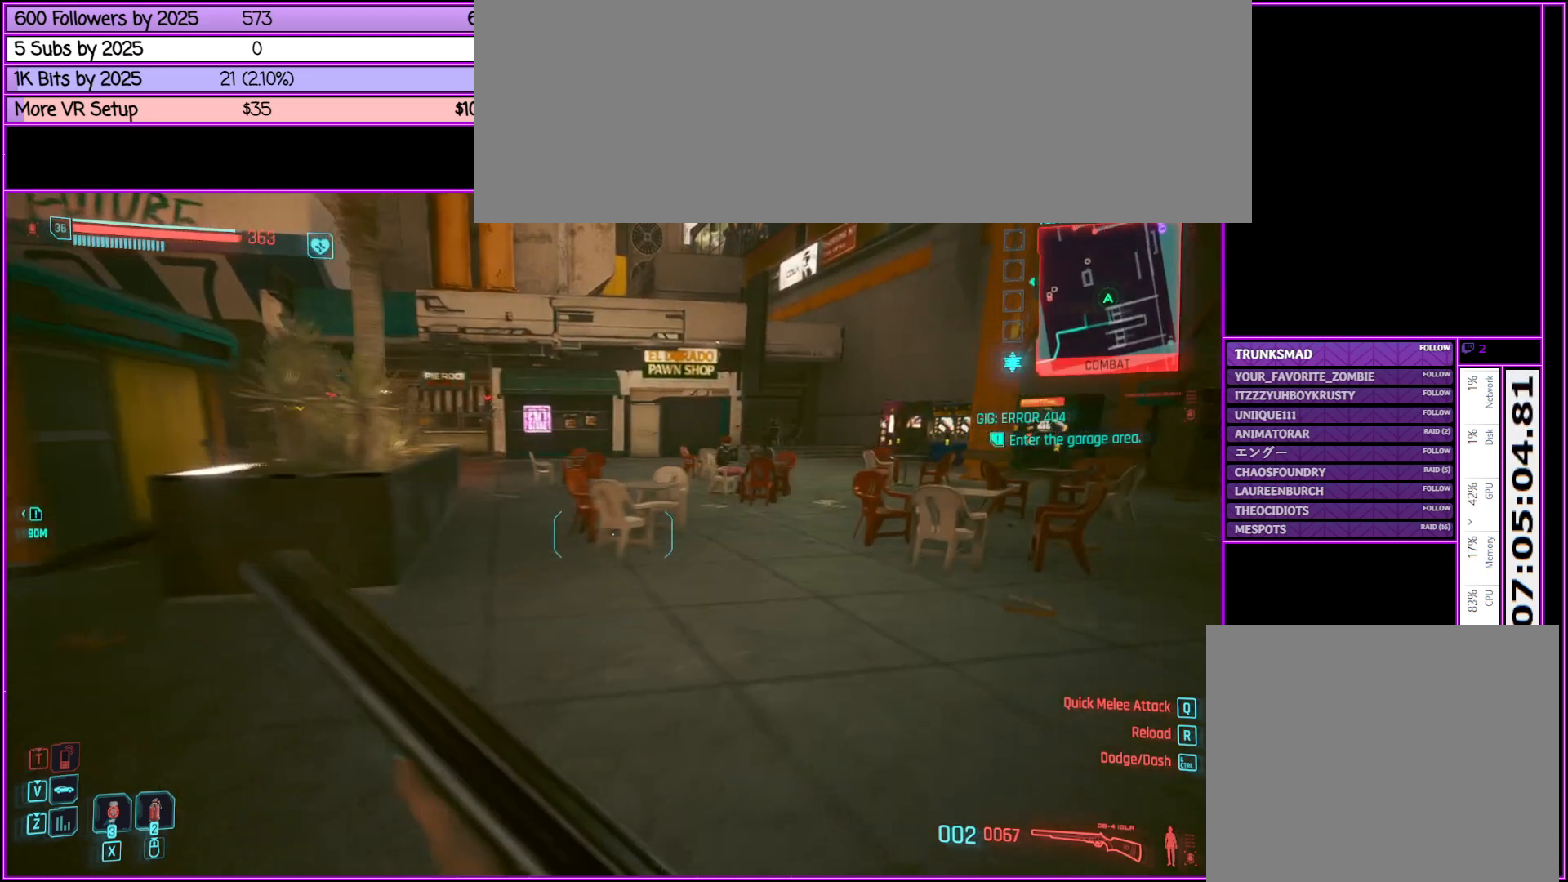
{"keys": ["d"], "mouse": [], "events": [[450, "w", "up"]]}
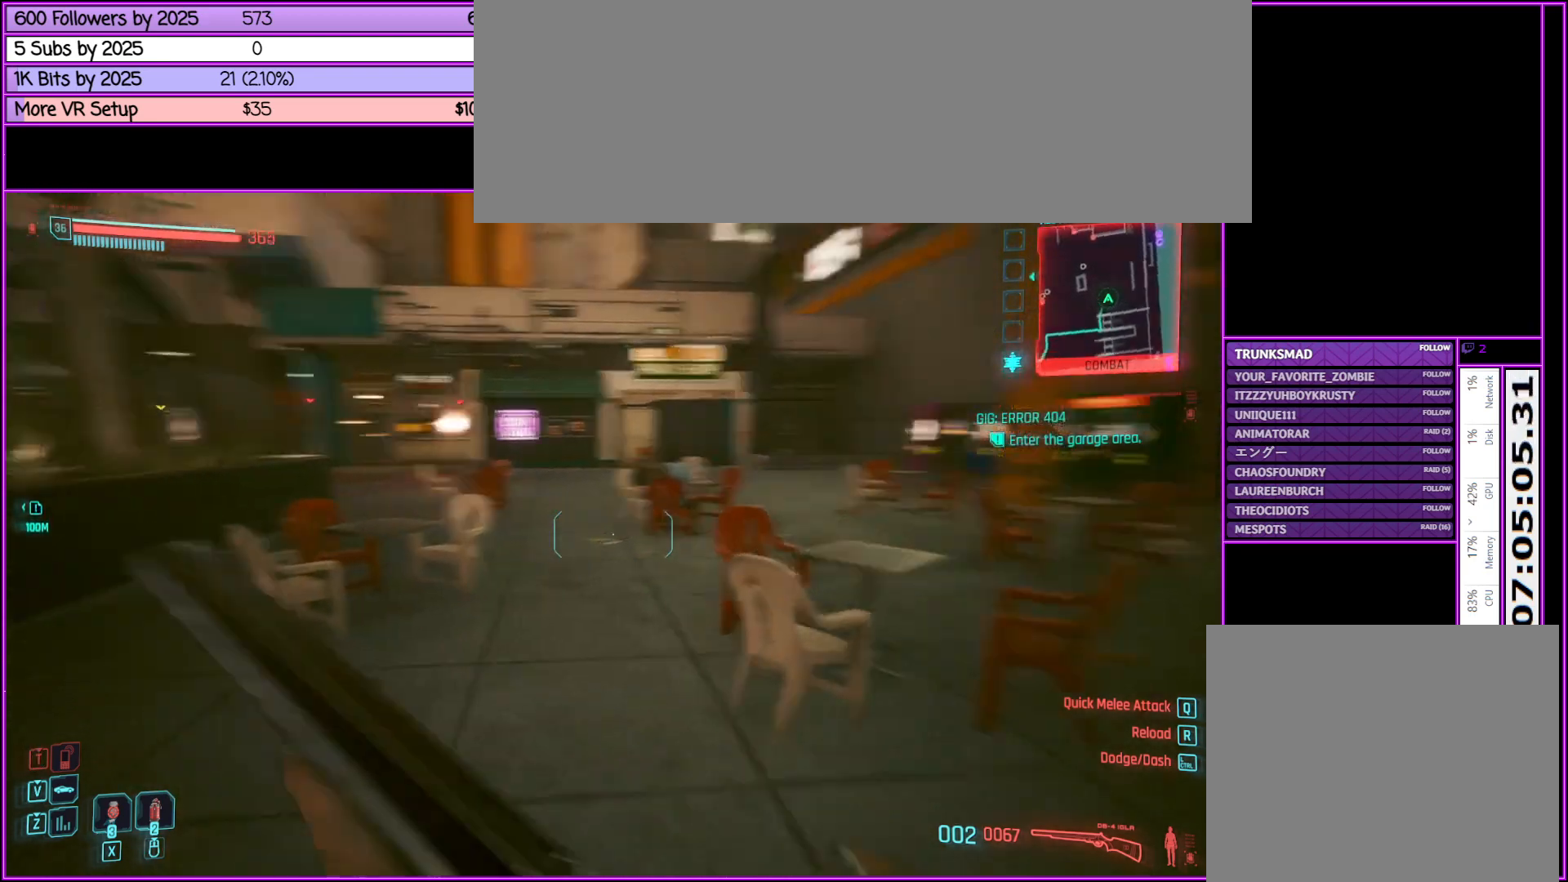
{"keys": [], "mouse": [], "events": [[233, "d", "up"]]}
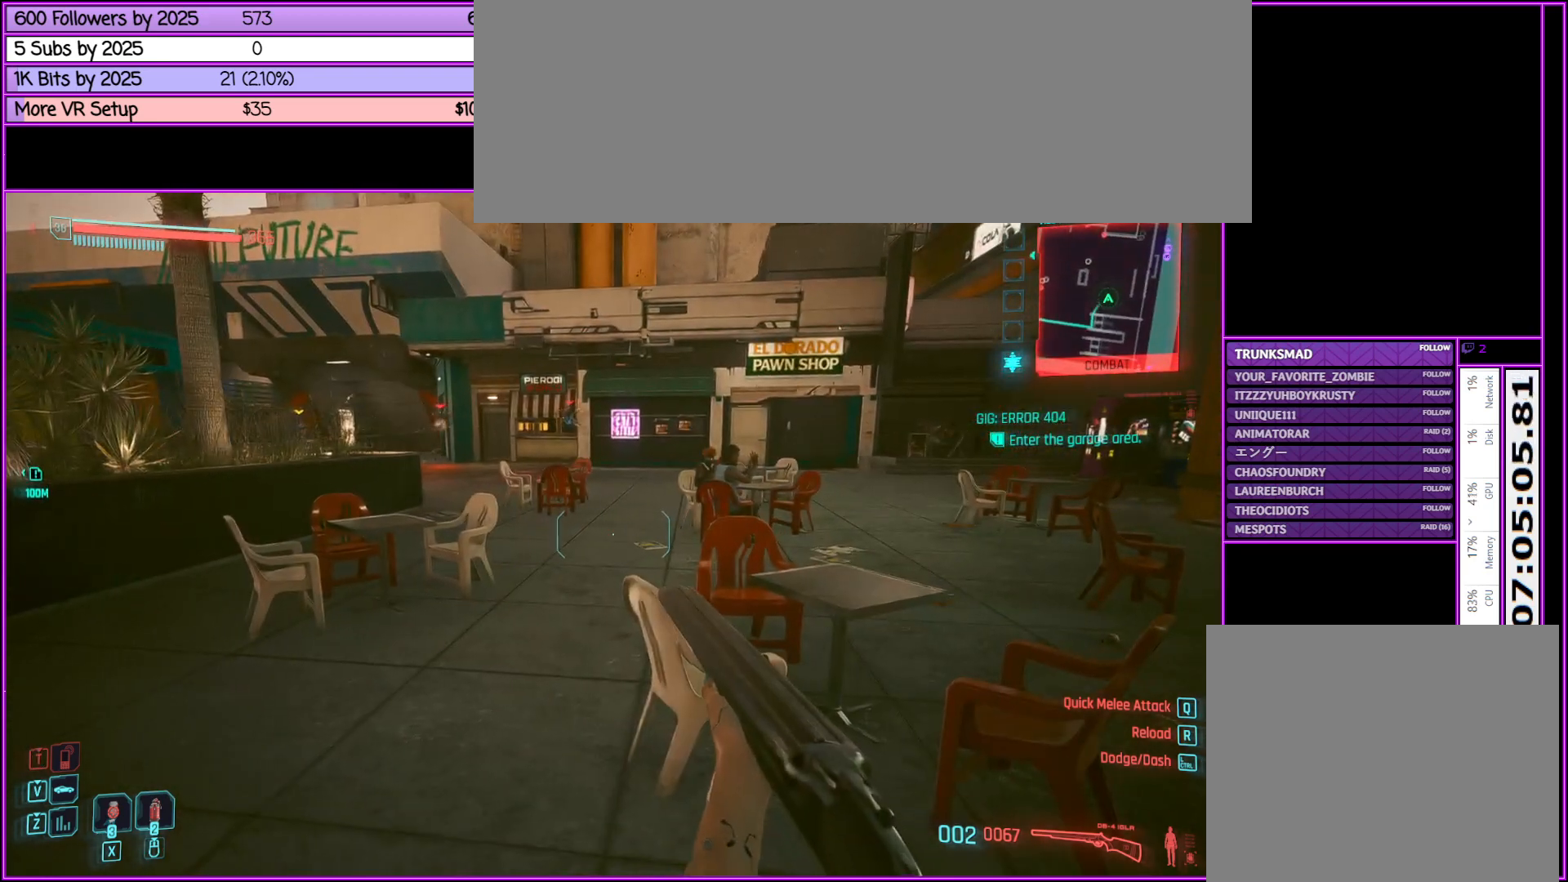
{"keys": ["w"], "mouse": [], "events": [[450, "w", "down"]]}
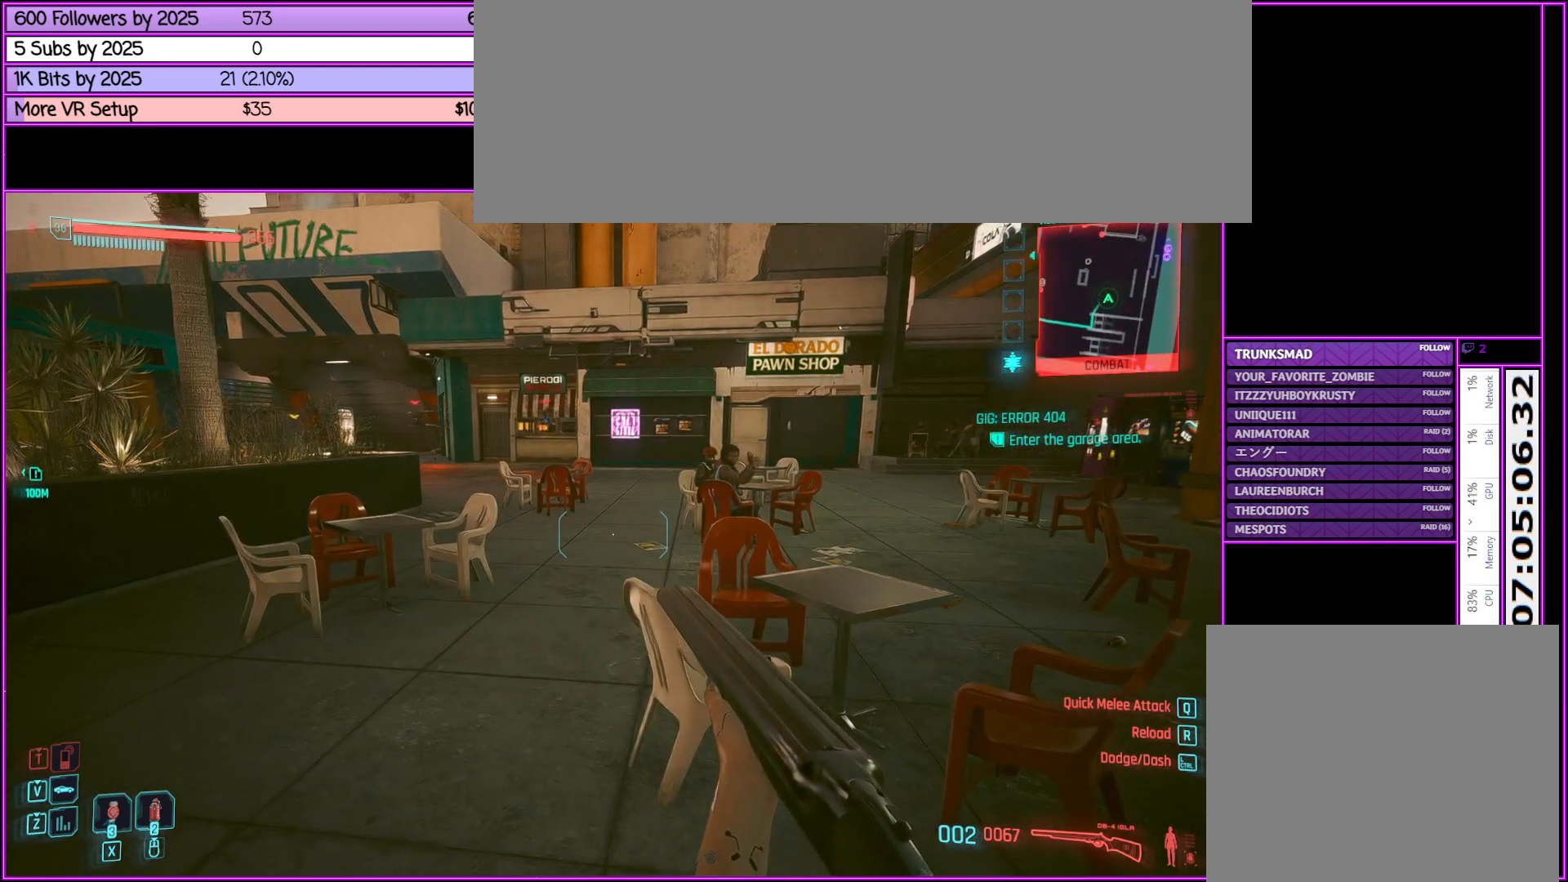
{"keys": ["w"], "mouse": [], "events": [[267, "a", "down"], [500, "a", "up"]]}
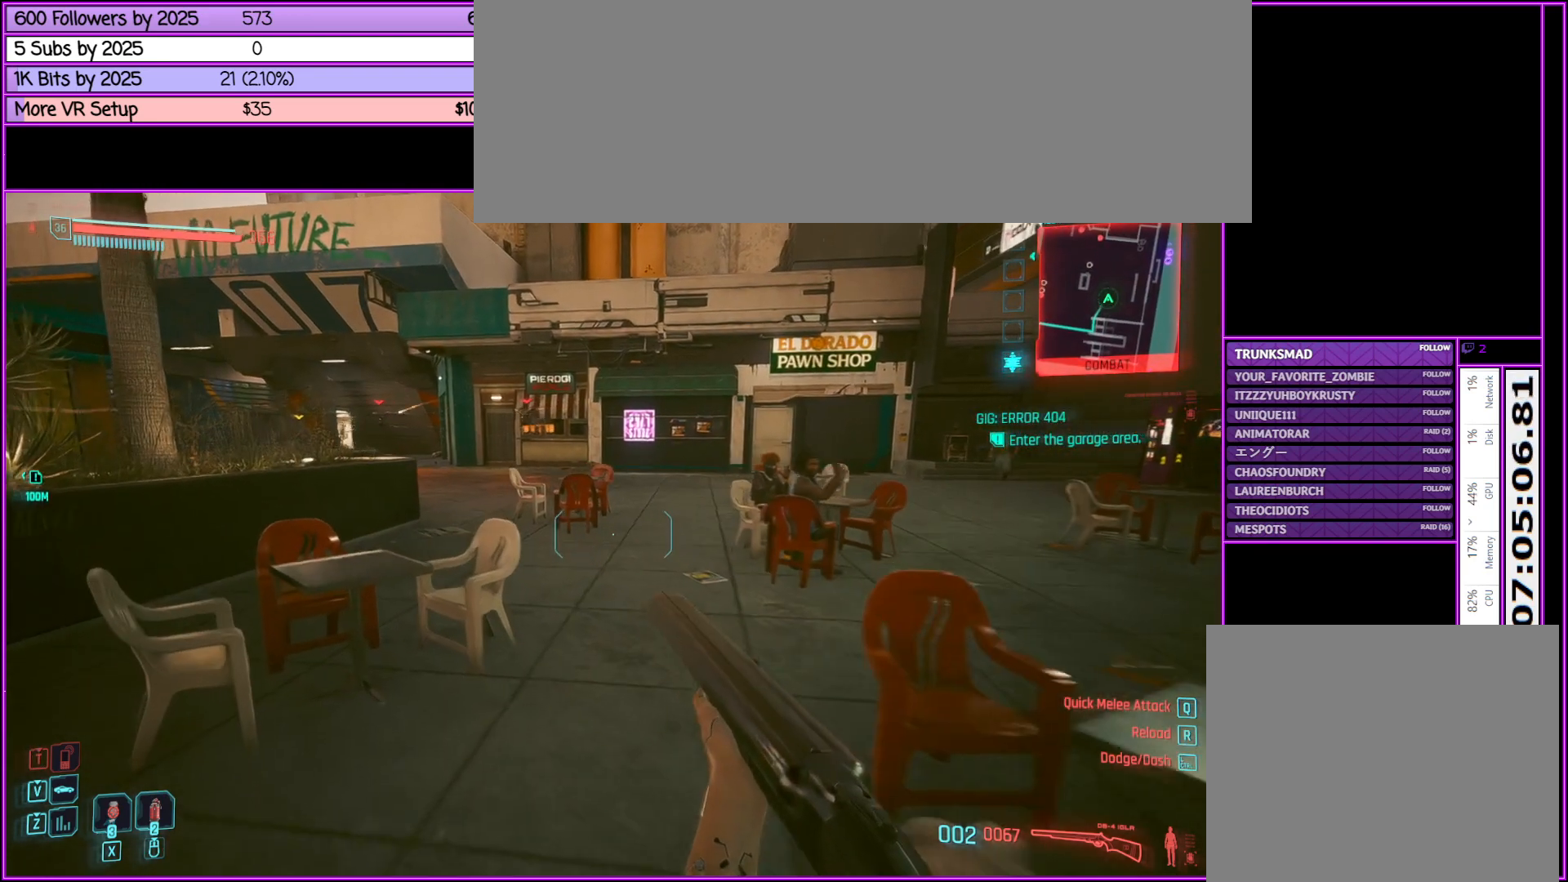
{"keys": ["a"], "mouse": [], "events": [[183, "w", "up"], [333, "a", "down"]]}
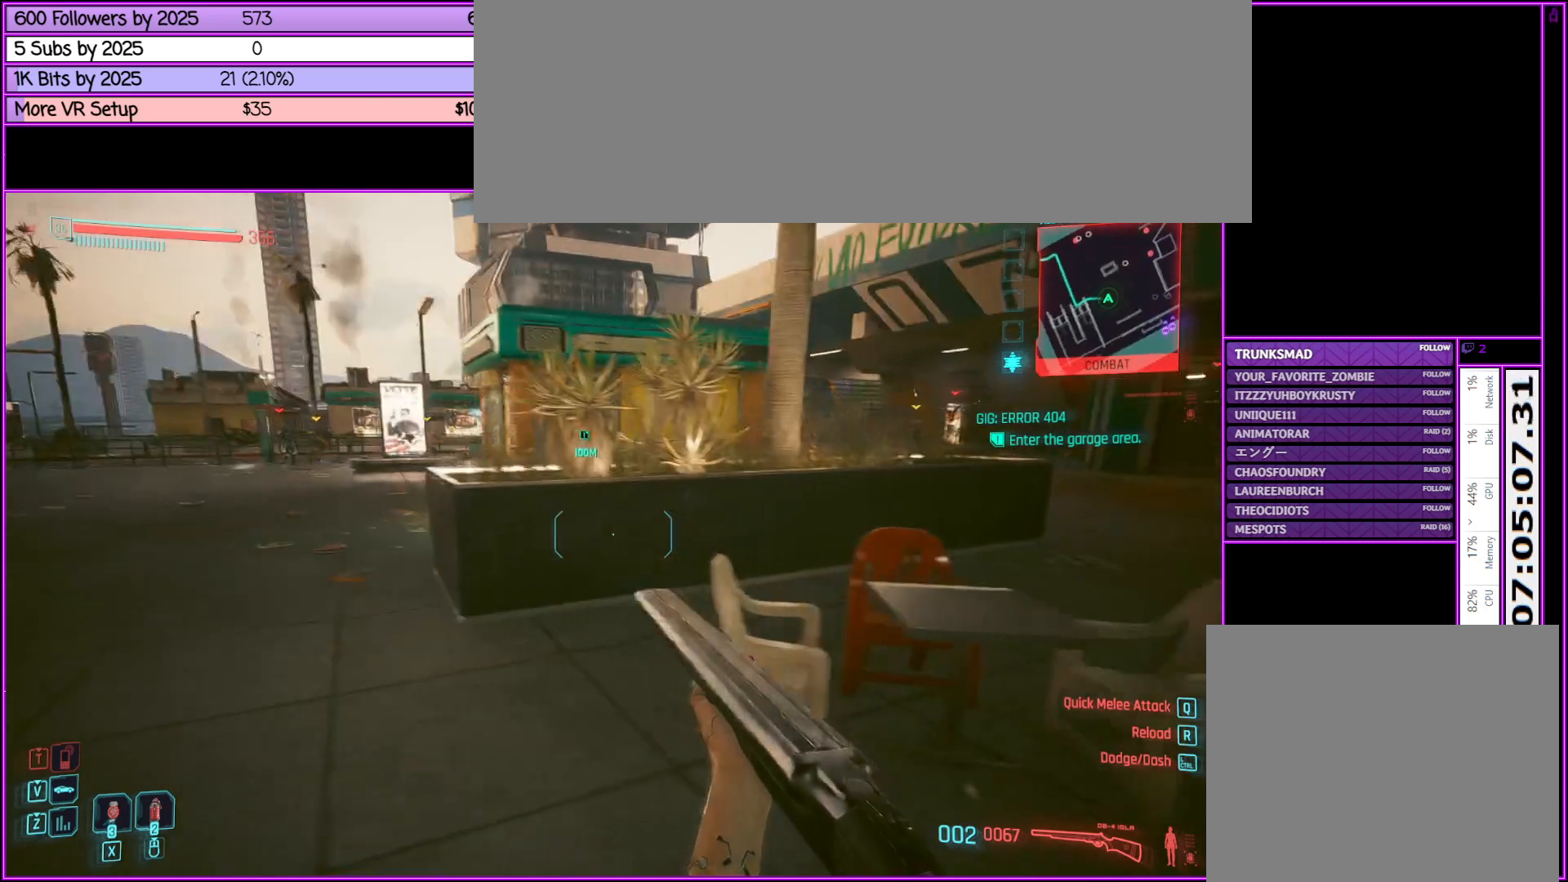
{"keys": ["a", "shift_l", "w"], "mouse": [], "events": [[200, "w", "down"], [483, "shift_l", "down"]]}
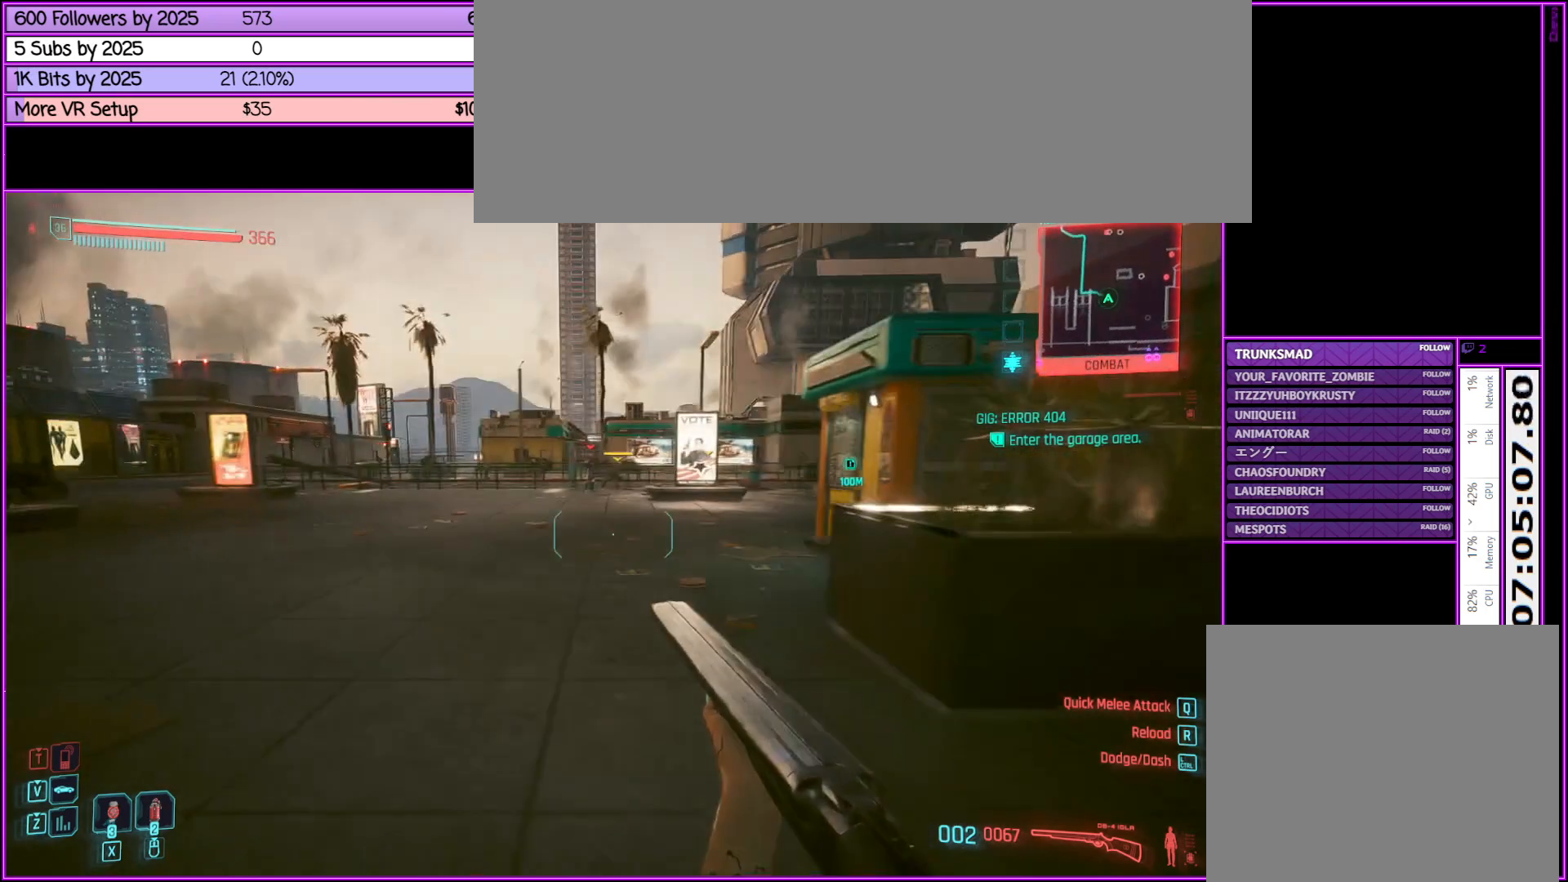
{"keys": ["a", "shift_l", "w"], "mouse": [], "events": []}
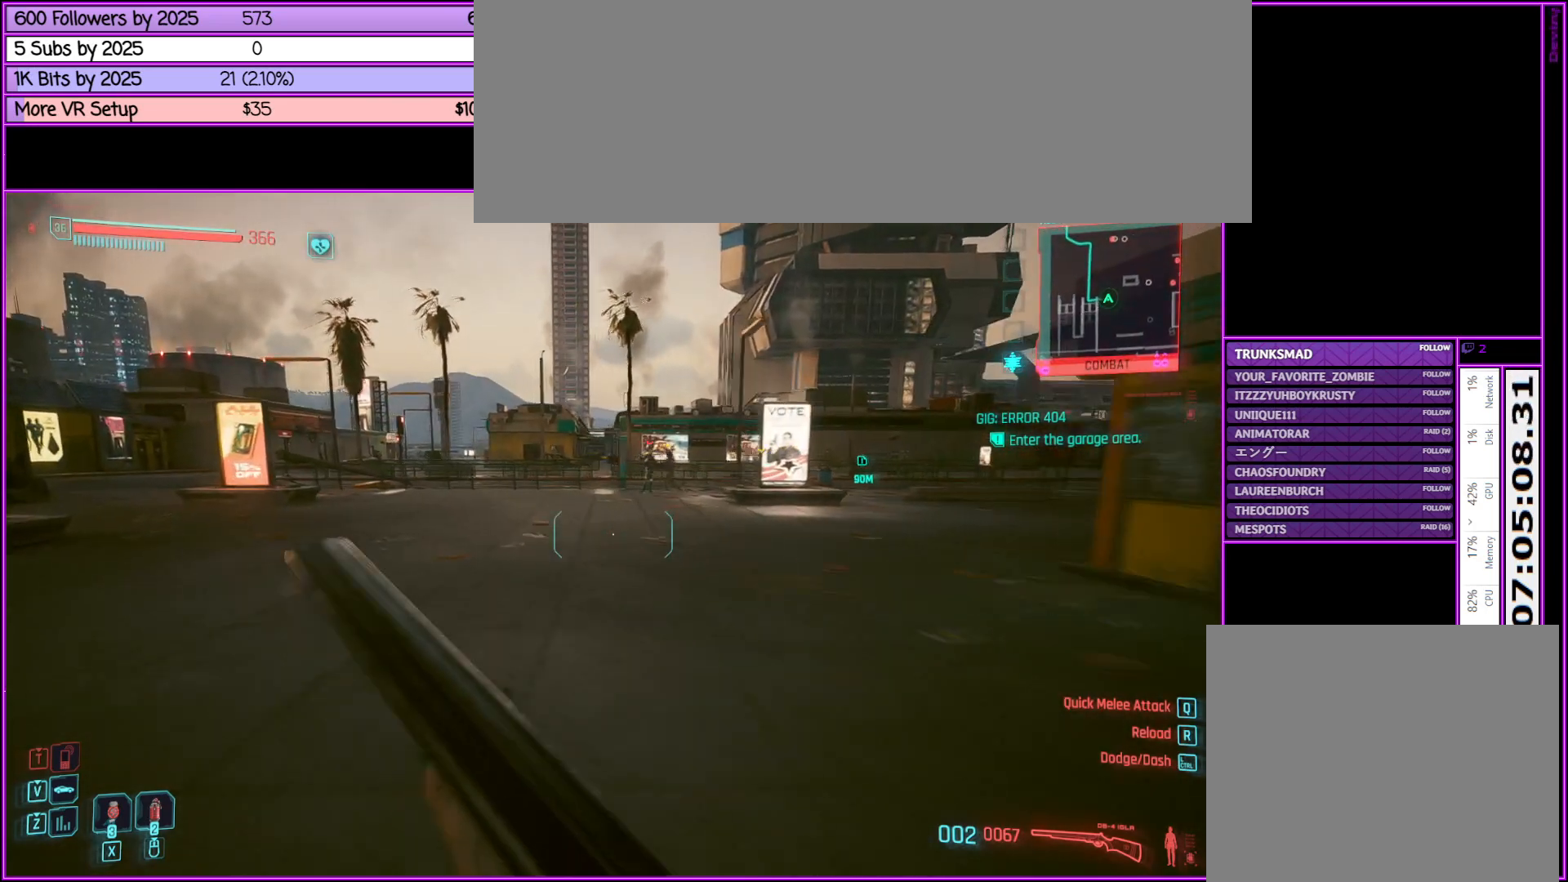
{"keys": ["a", "shift_l", "w"], "mouse": [], "events": []}
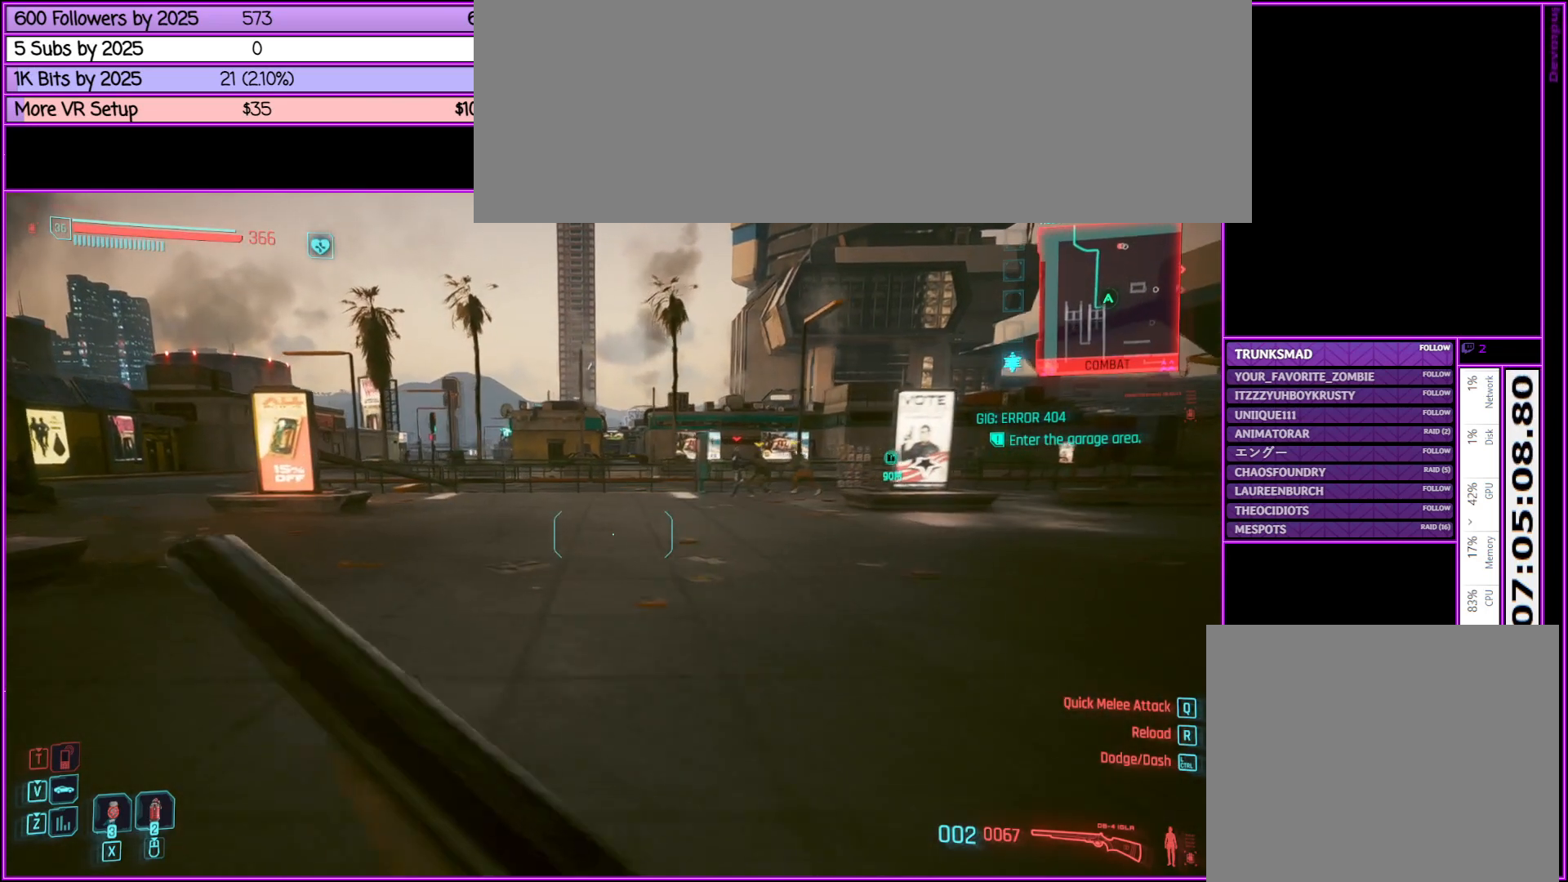
{"keys": ["shift_l", "w"], "mouse": [], "events": [[17, "a", "up"]]}
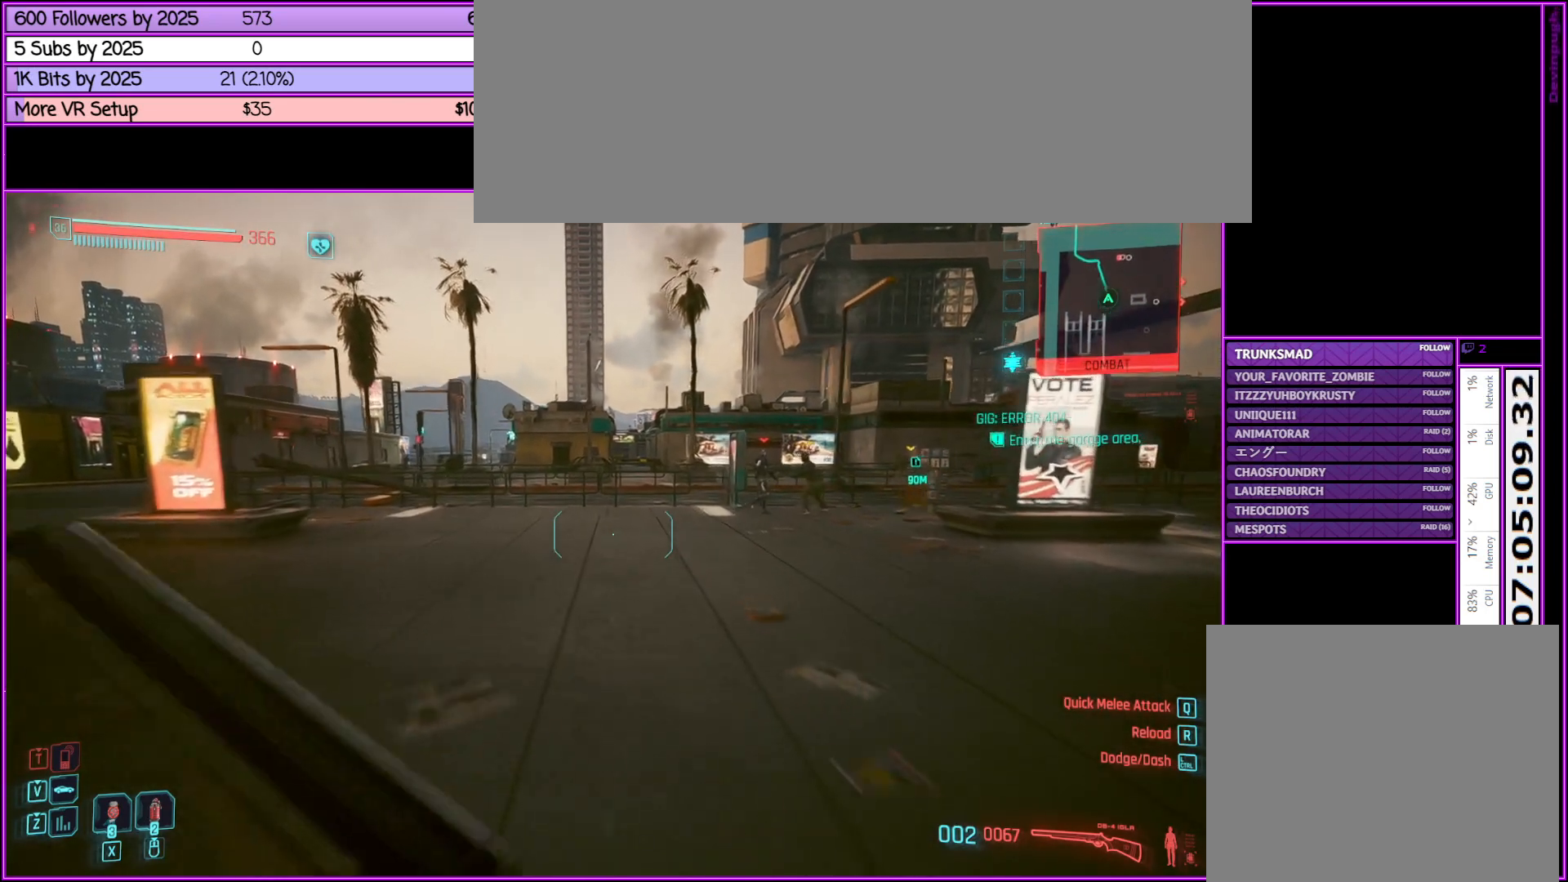
{"keys": ["a", "shift_l", "w"], "mouse": [], "events": [[267, "a", "down"]]}
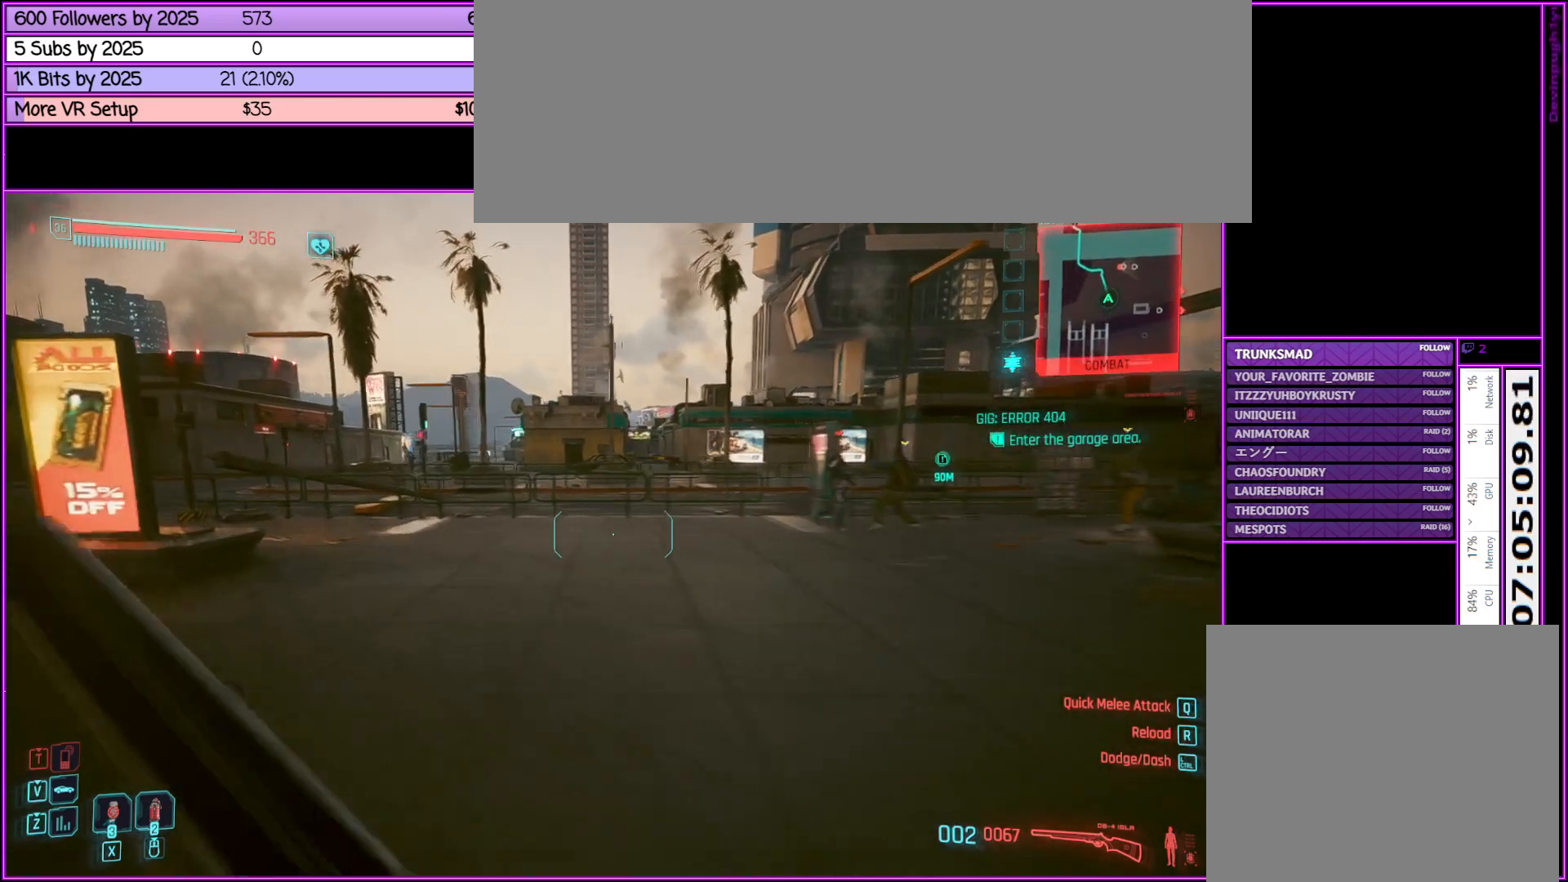
{"keys": ["shift_l", "w"], "mouse": [], "events": [[183, "a", "up"]]}
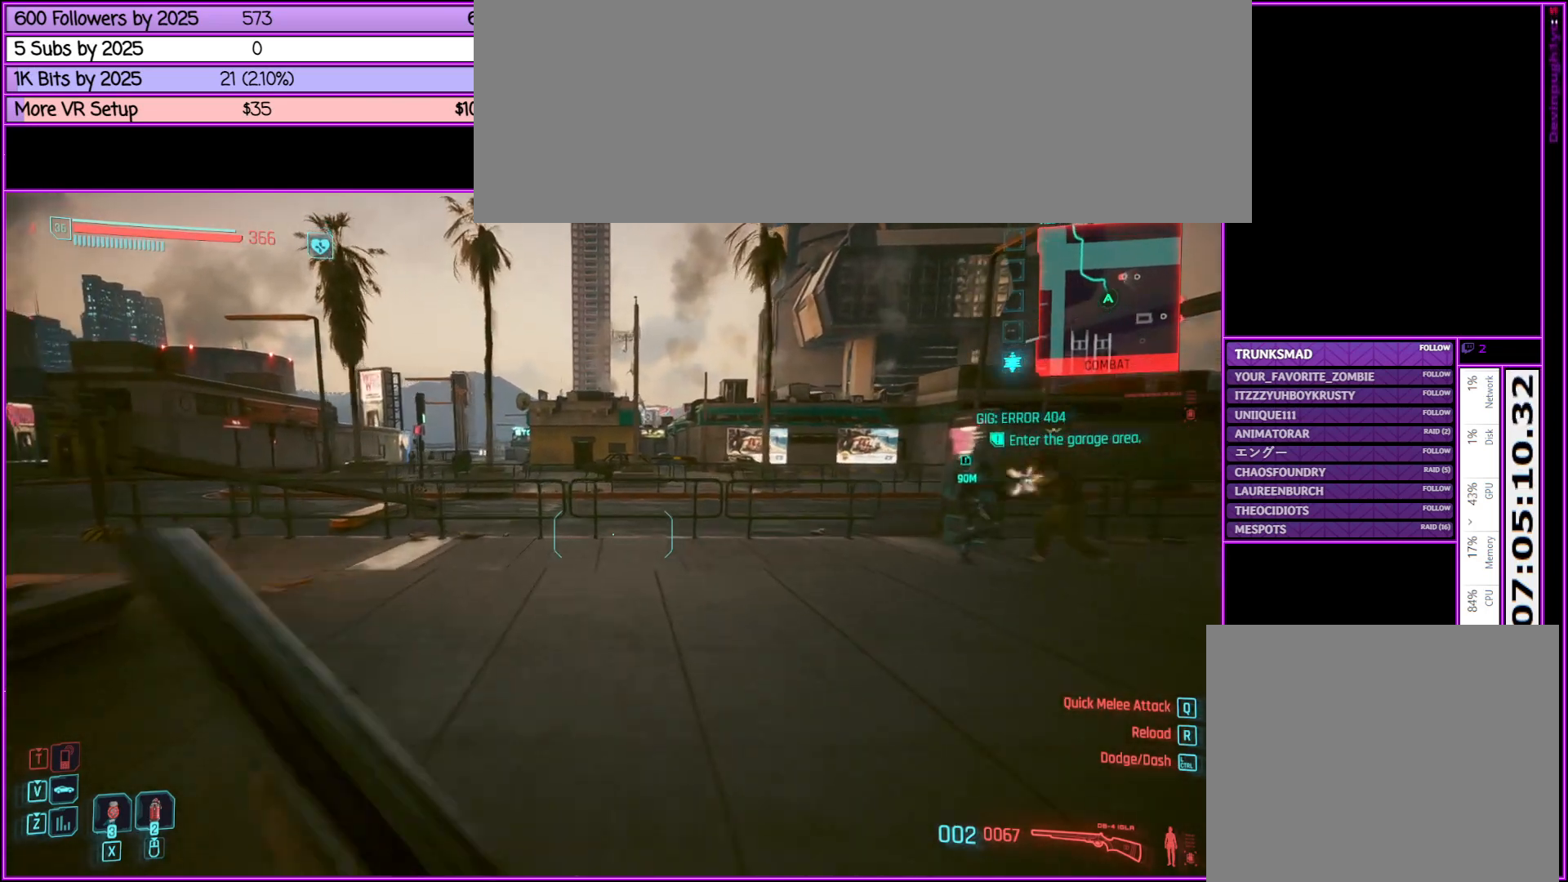
{"keys": ["shift_l", "space", "w"], "mouse": [], "events": [[333, "space", "down"]]}
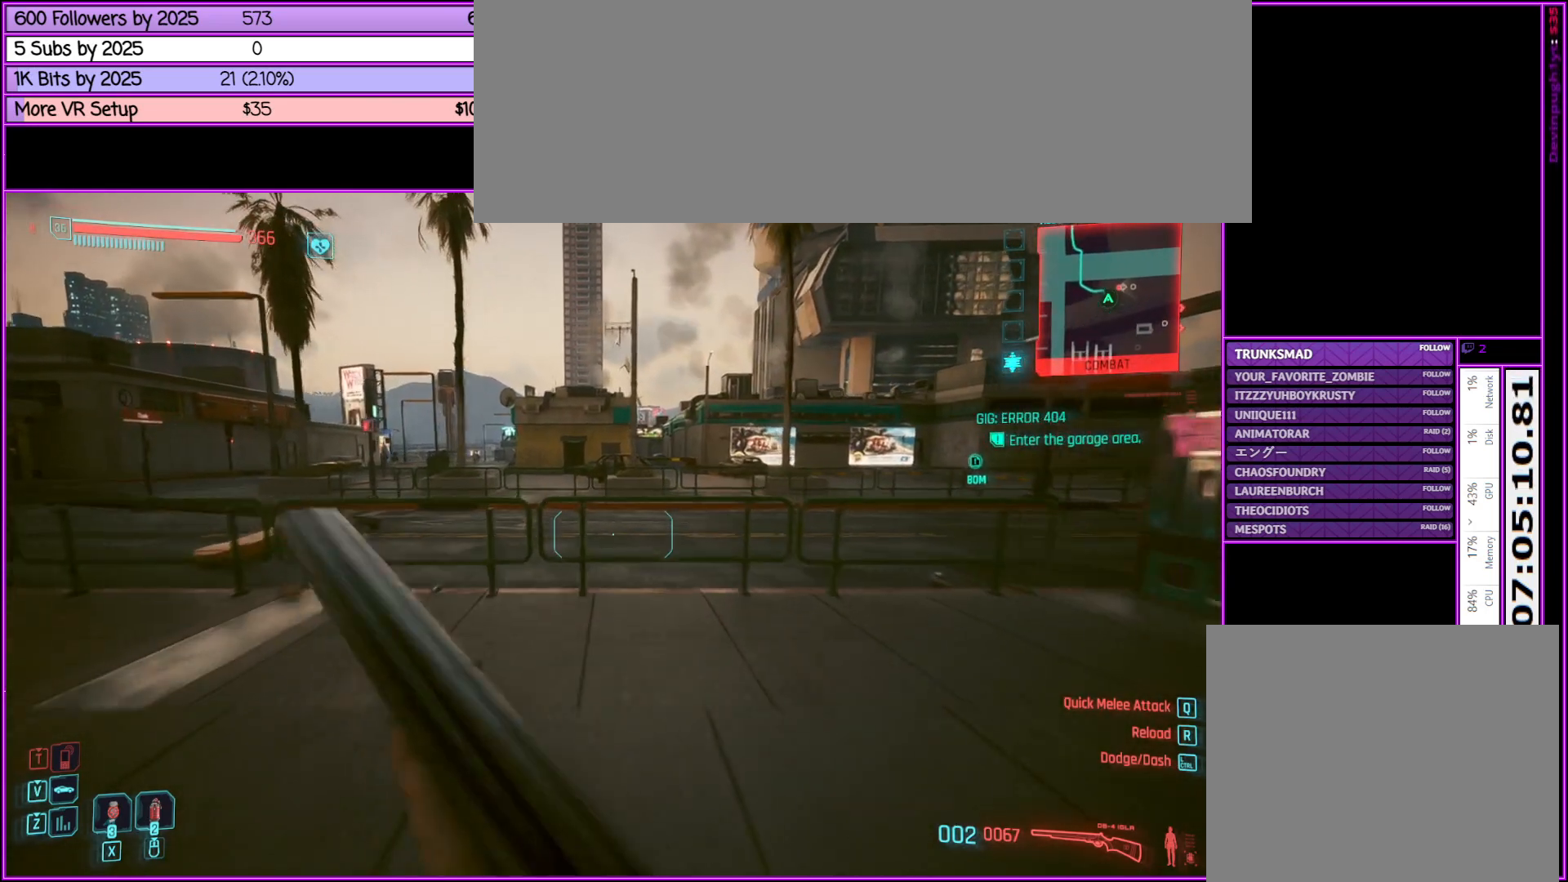
{"keys": ["shift_l", "w"], "mouse": [], "events": [[367, "space", "up"]]}
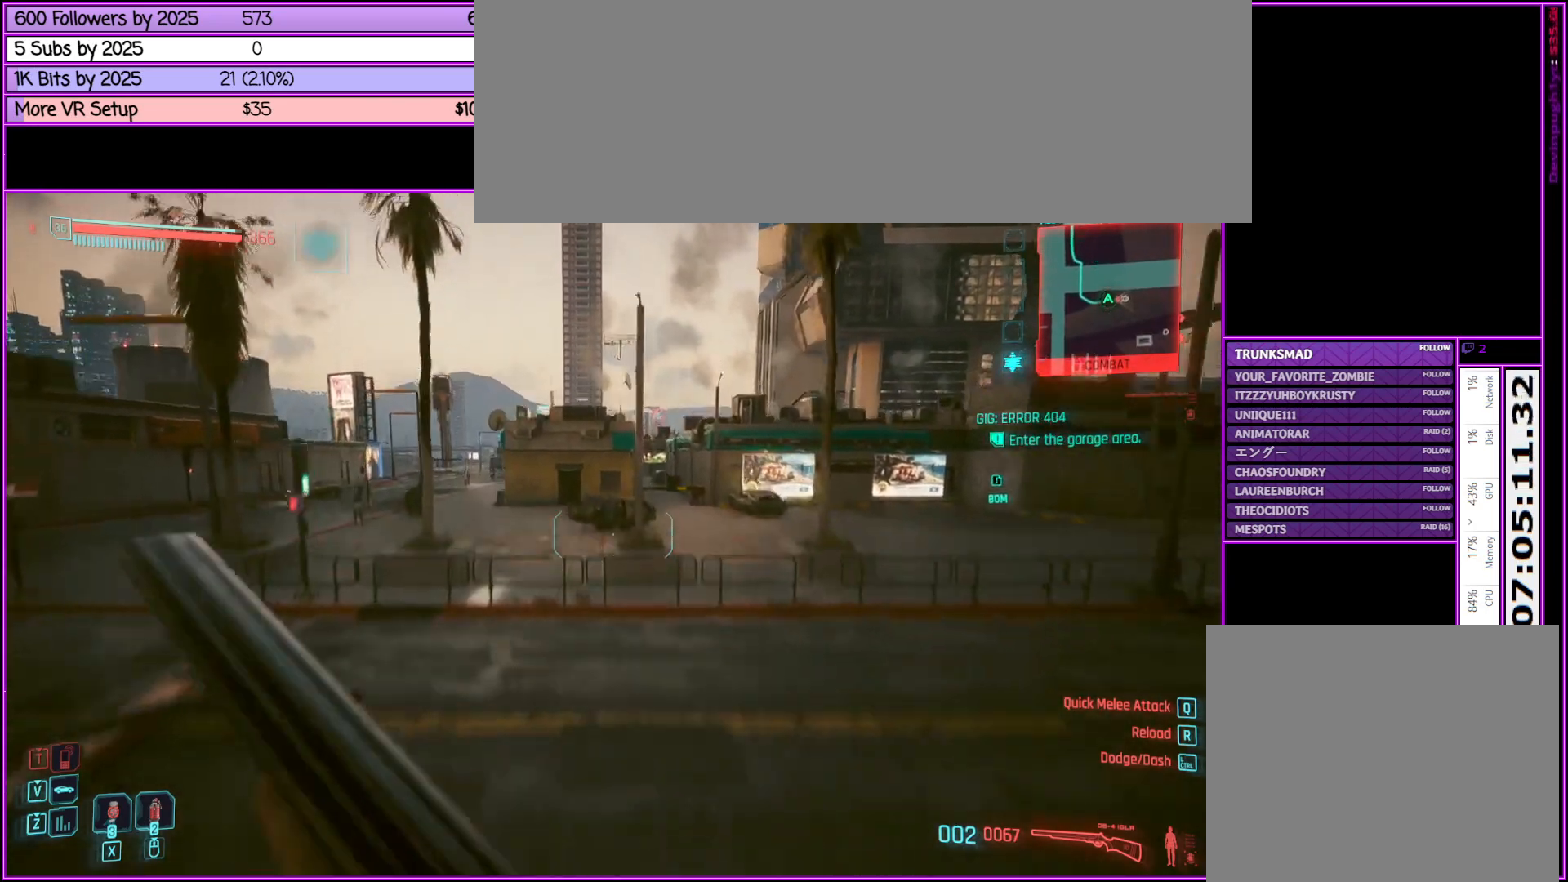
{"keys": ["shift_l", "w"], "mouse": [], "events": []}
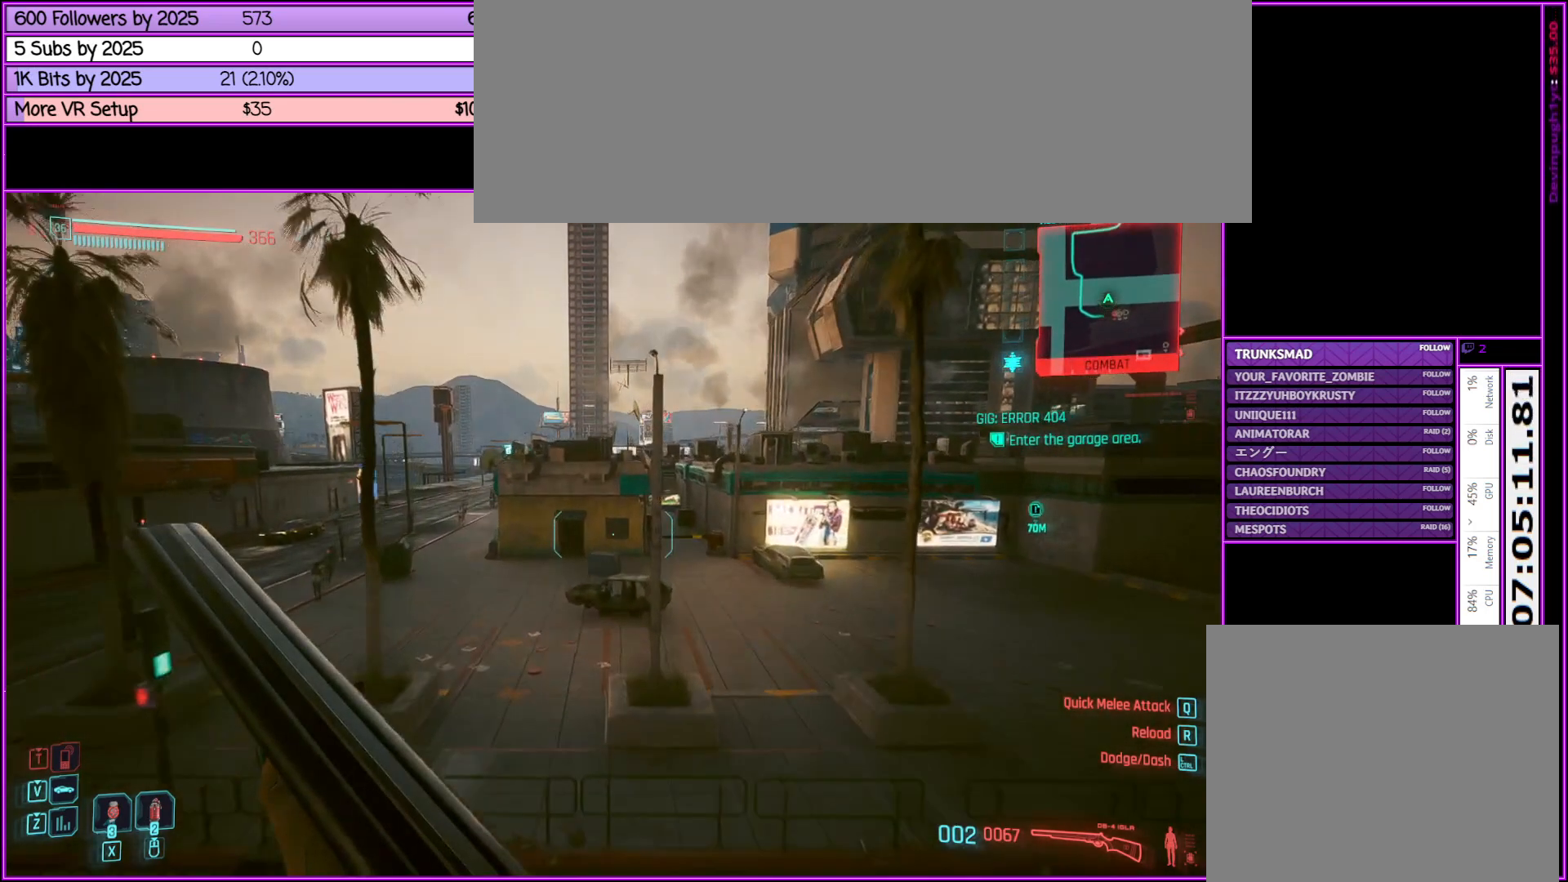
{"keys": ["shift_l", "space", "w"], "mouse": [], "events": [[67, "space", "down"]]}
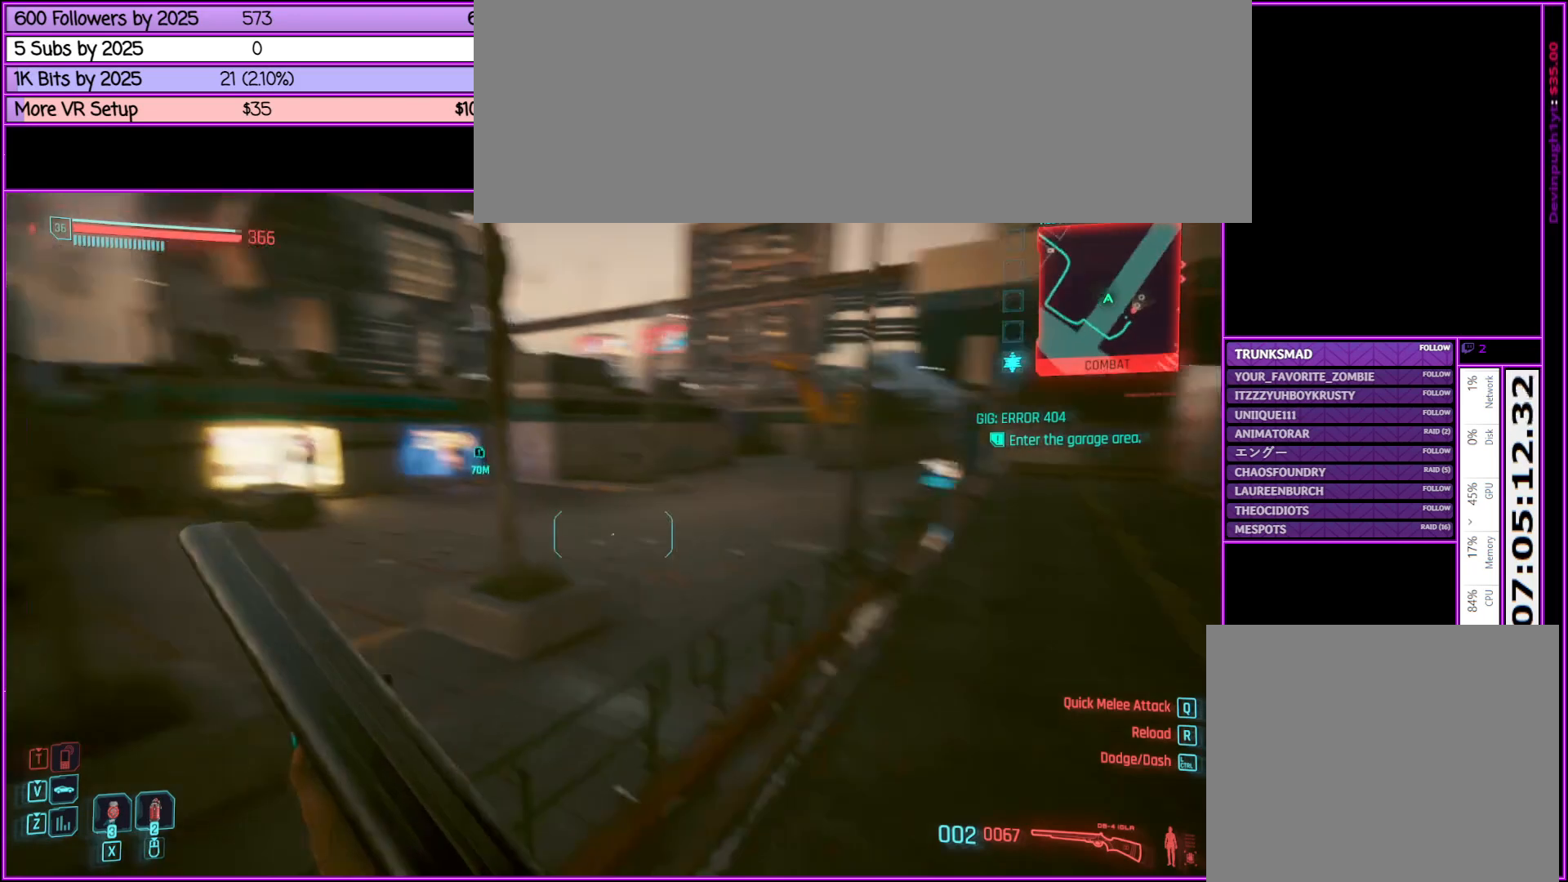
{"keys": ["shift_l", "w"], "mouse": [], "events": [[250, "space", "up"]]}
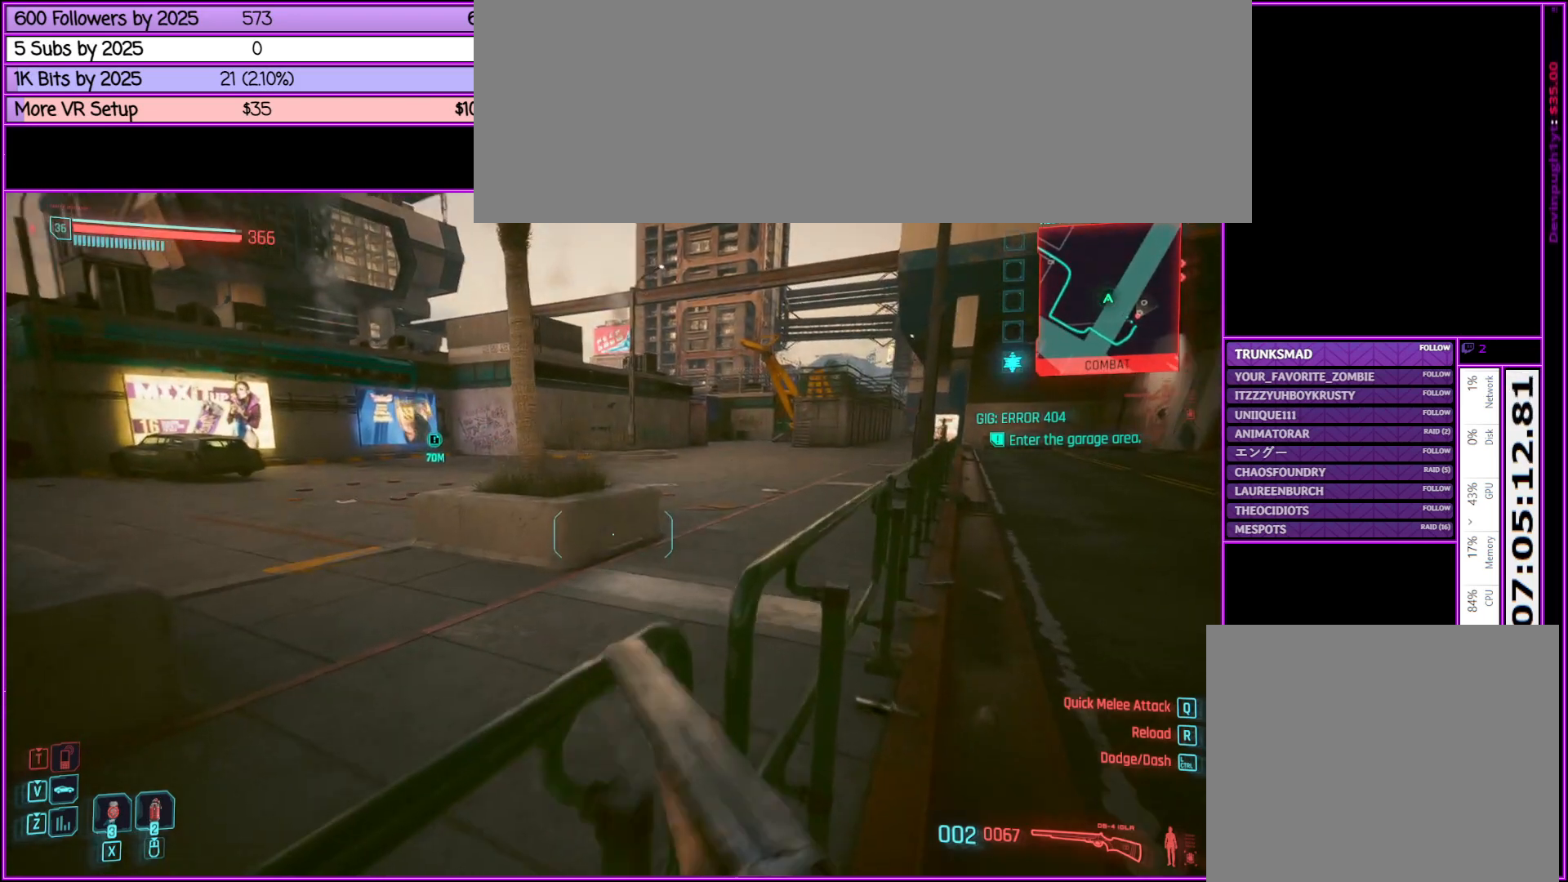
{"keys": ["shift_l", "w"], "mouse": [], "events": [[433, "space", "down"], [500, "space", "up"]]}
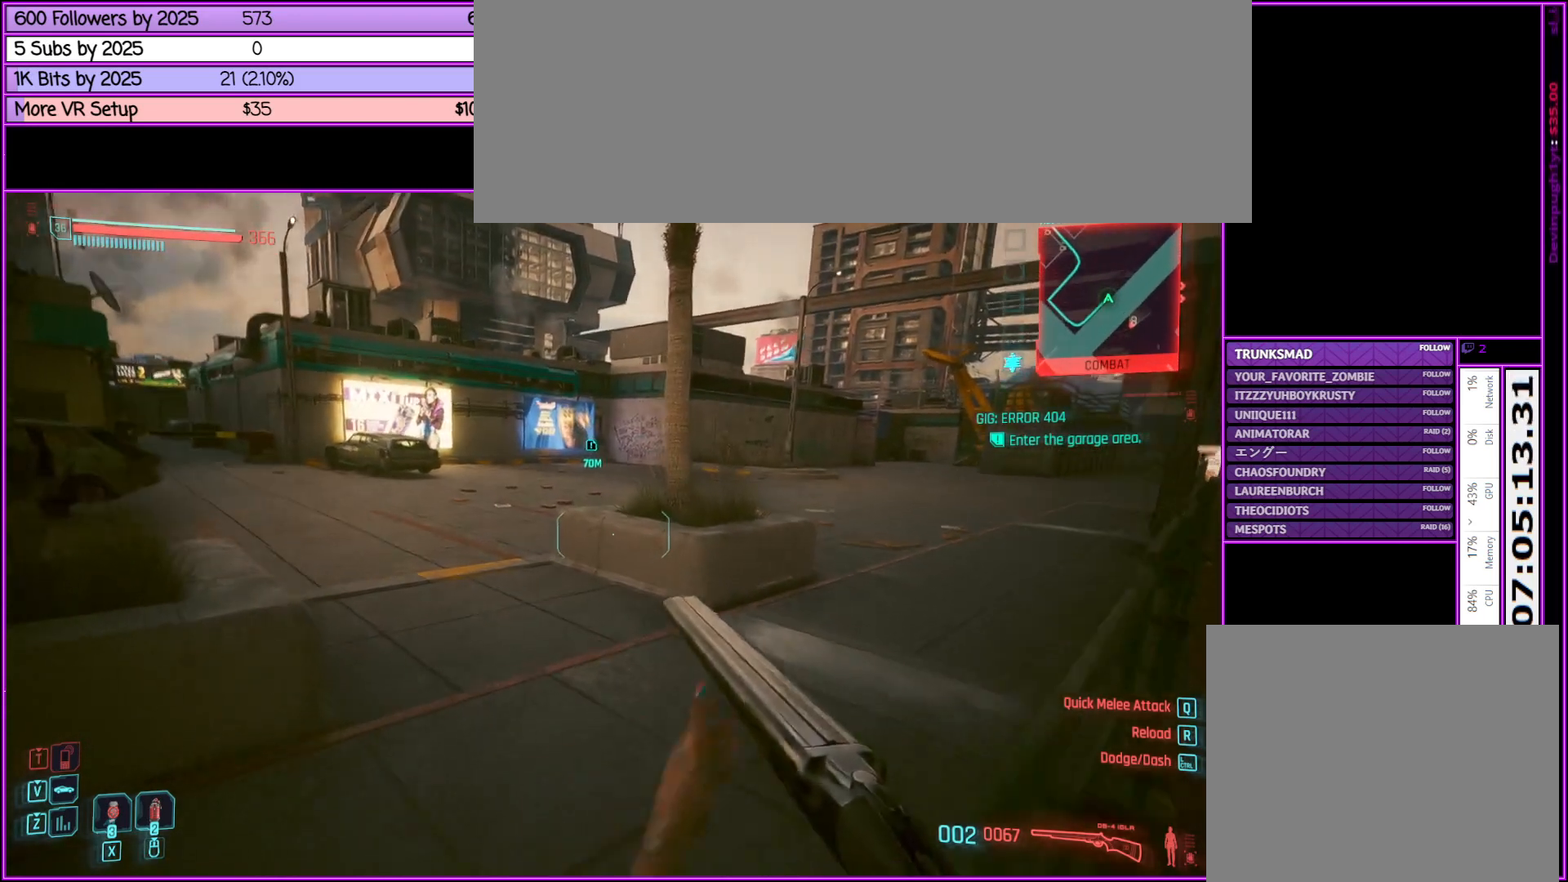
{"keys": ["shift_l", "w"], "mouse": [], "events": []}
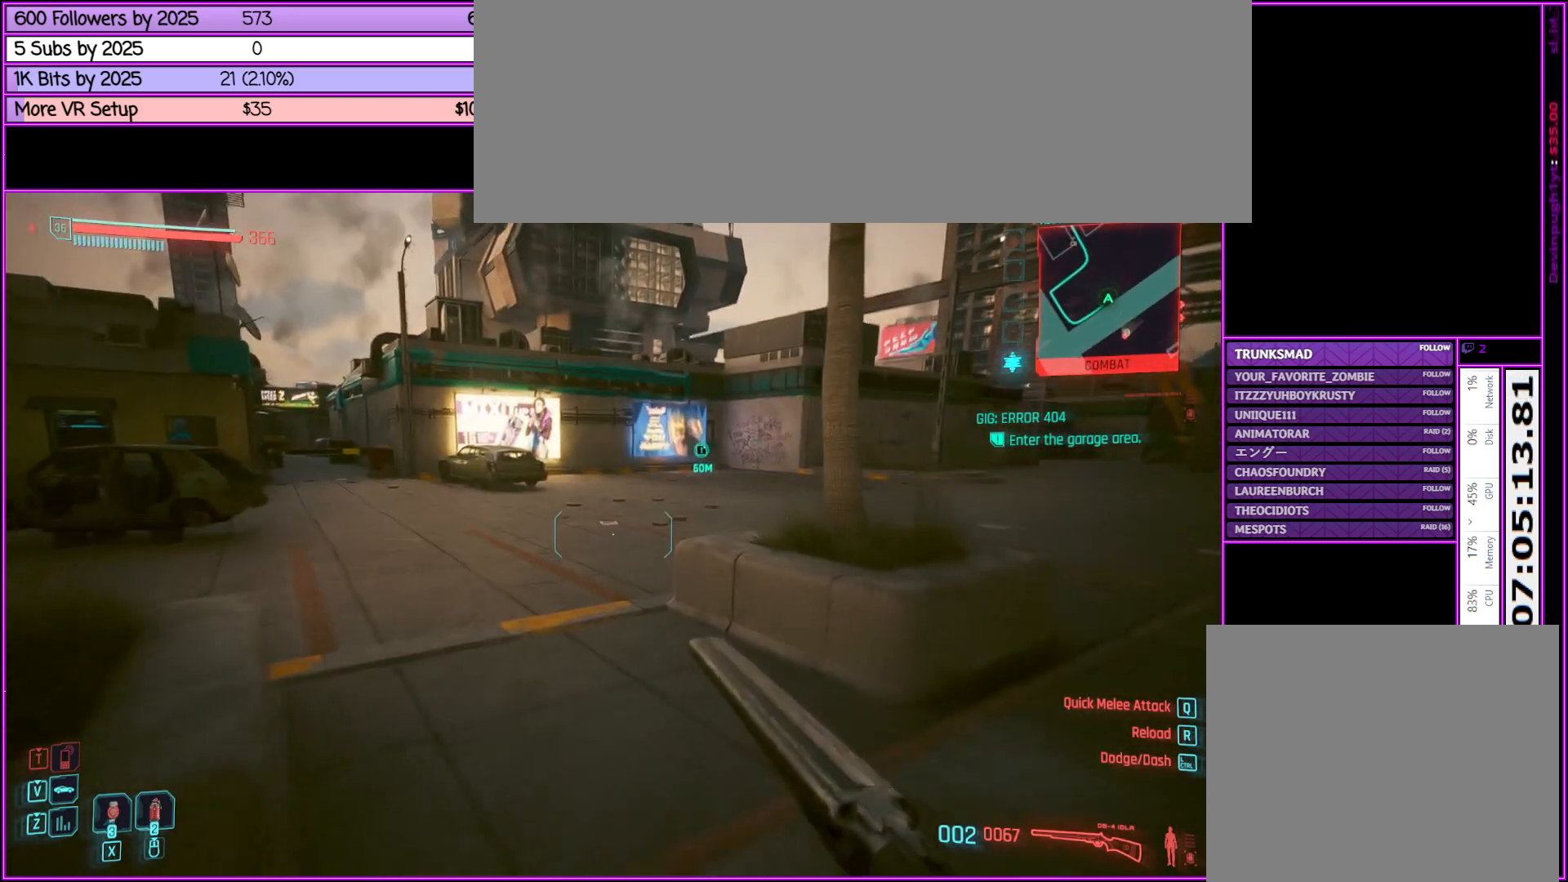
{"keys": ["shift_l", "space", "w"], "mouse": [], "events": [[317, "space", "down"]]}
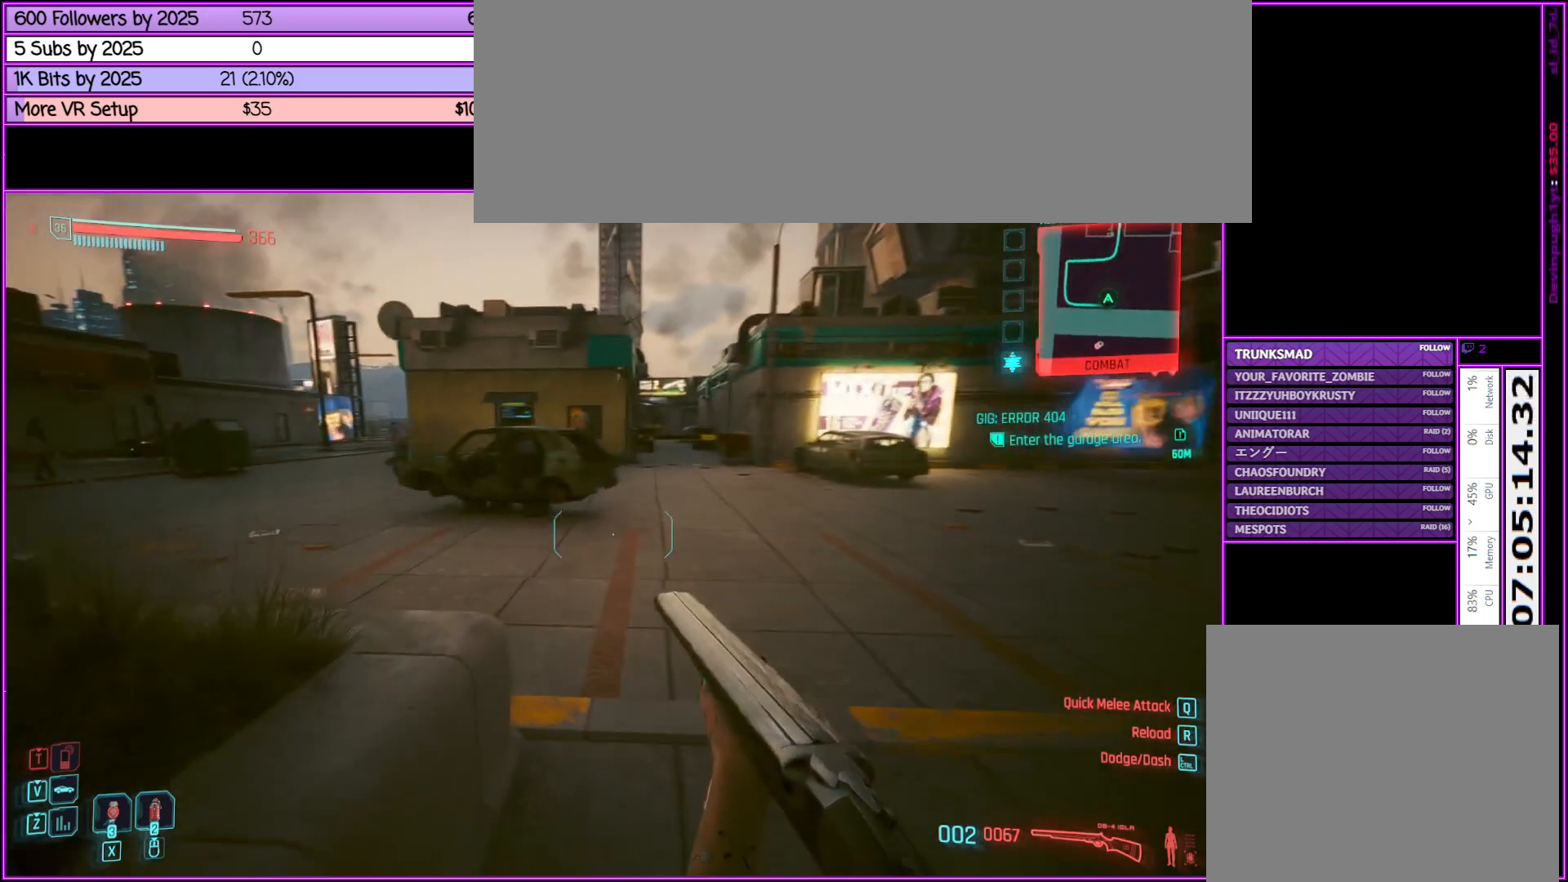
{"keys": ["shift_l", "w"], "mouse": [], "events": [[417, "space", "up"]]}
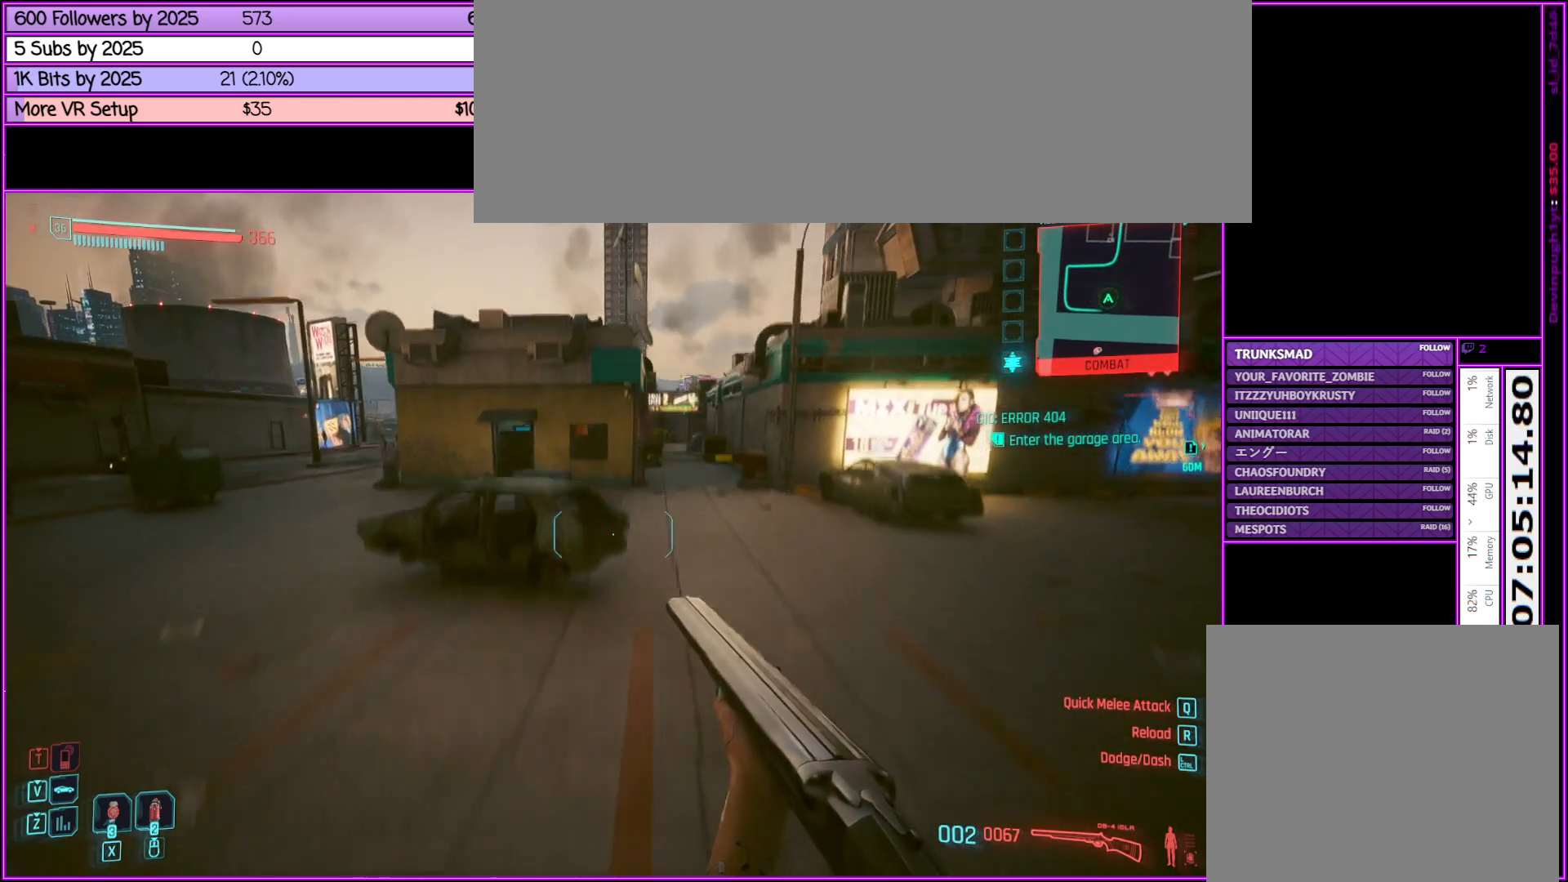
{"keys": ["d", "shift_l", "w"], "mouse": [], "events": [[483, "d", "down"]]}
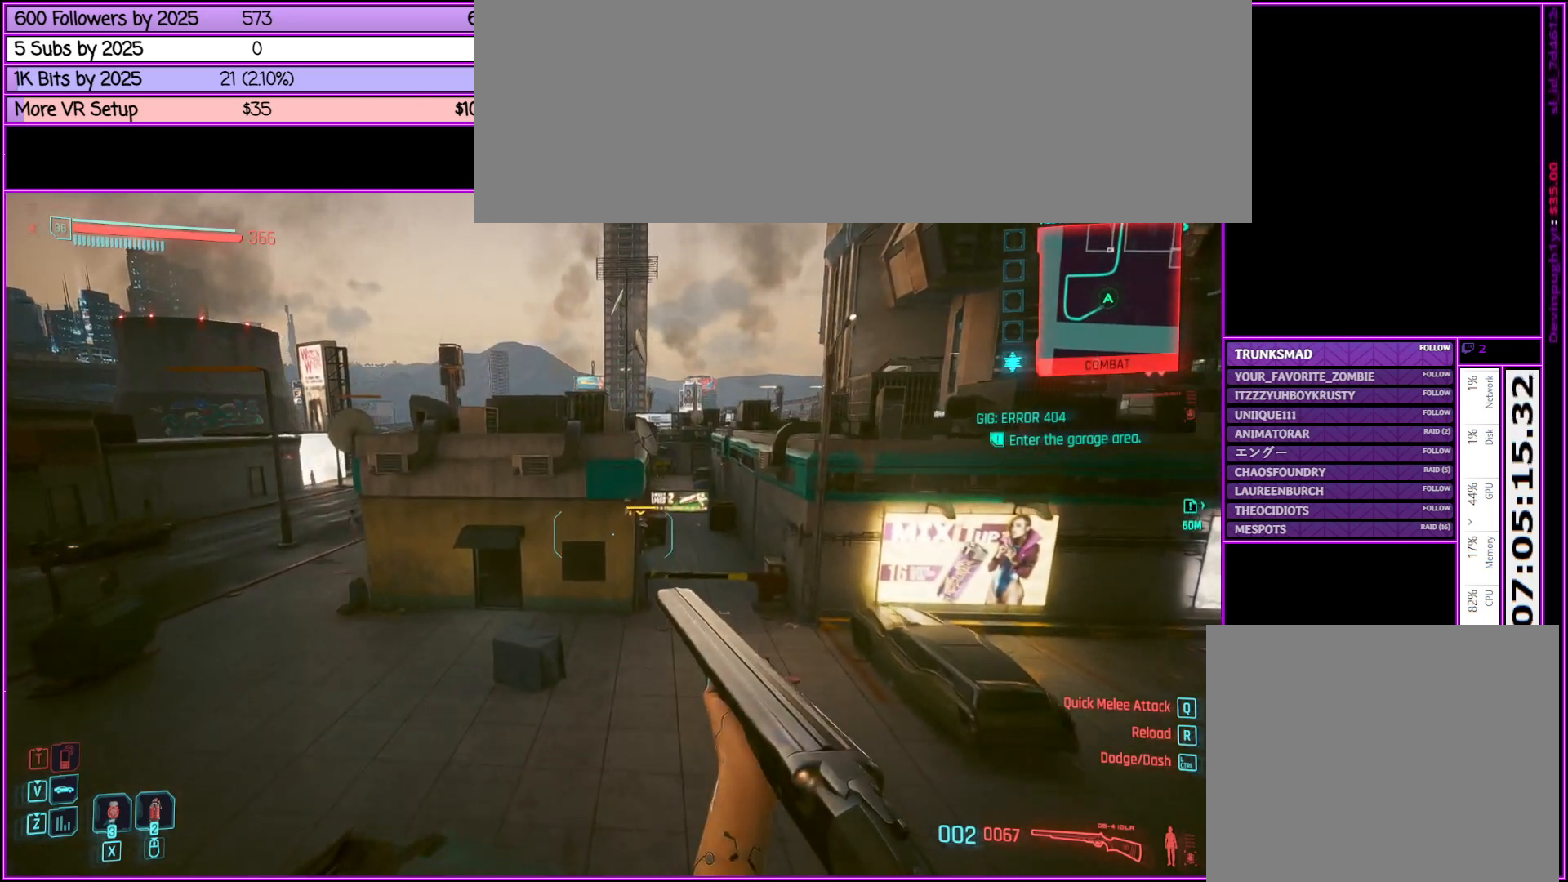
{"keys": ["w"], "mouse": [], "events": [[217, "shift_l", "up"], [450, "d", "up"]]}
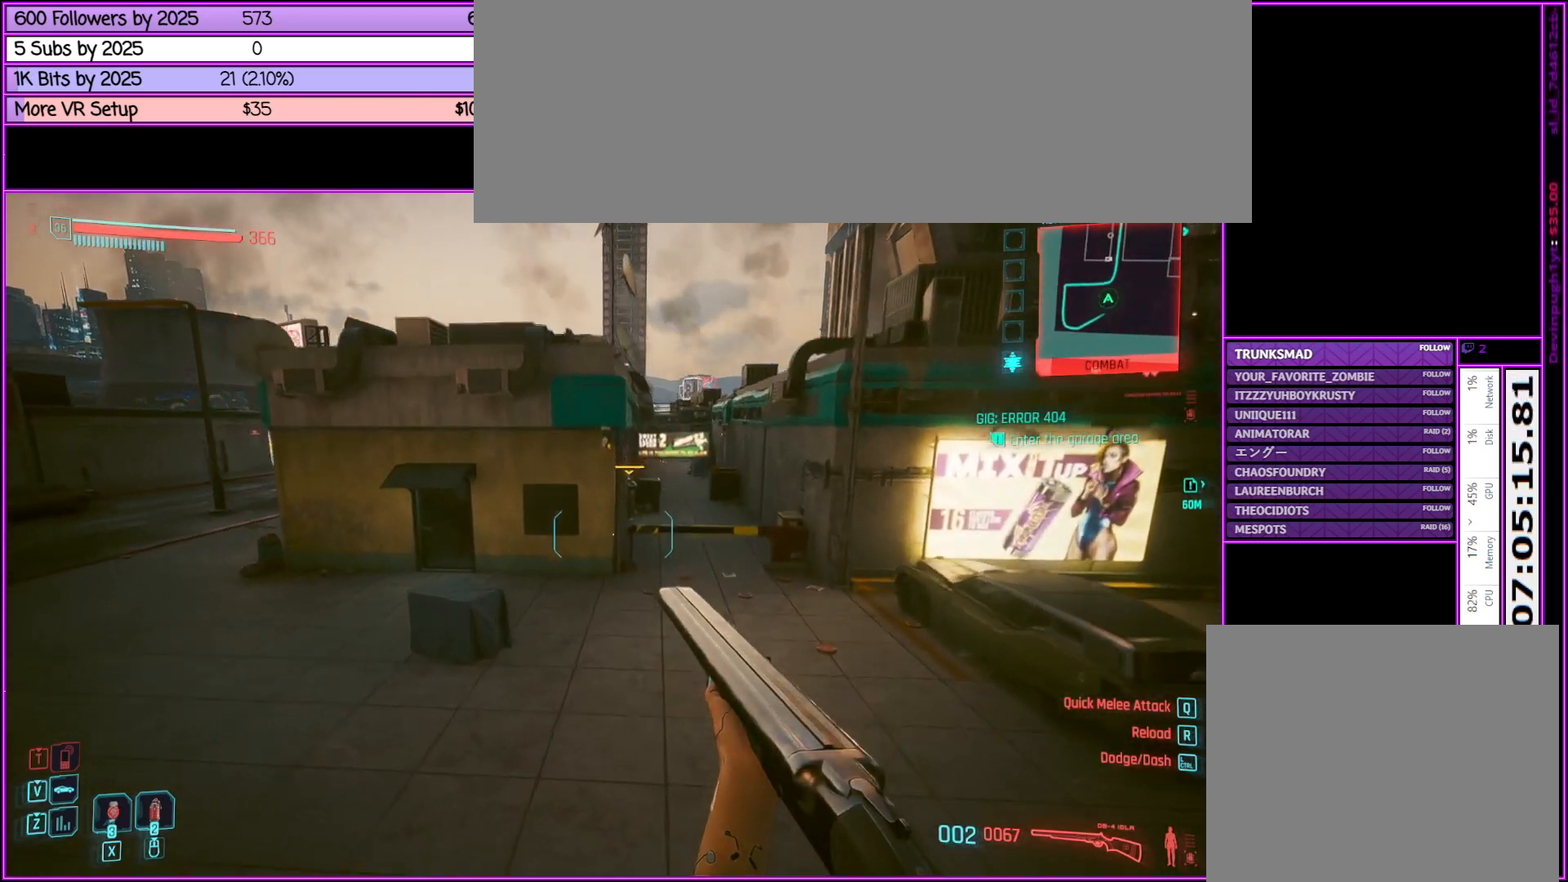
{"keys": ["shift_l", "w"], "mouse": [], "events": [[133, "shift_l", "down"]]}
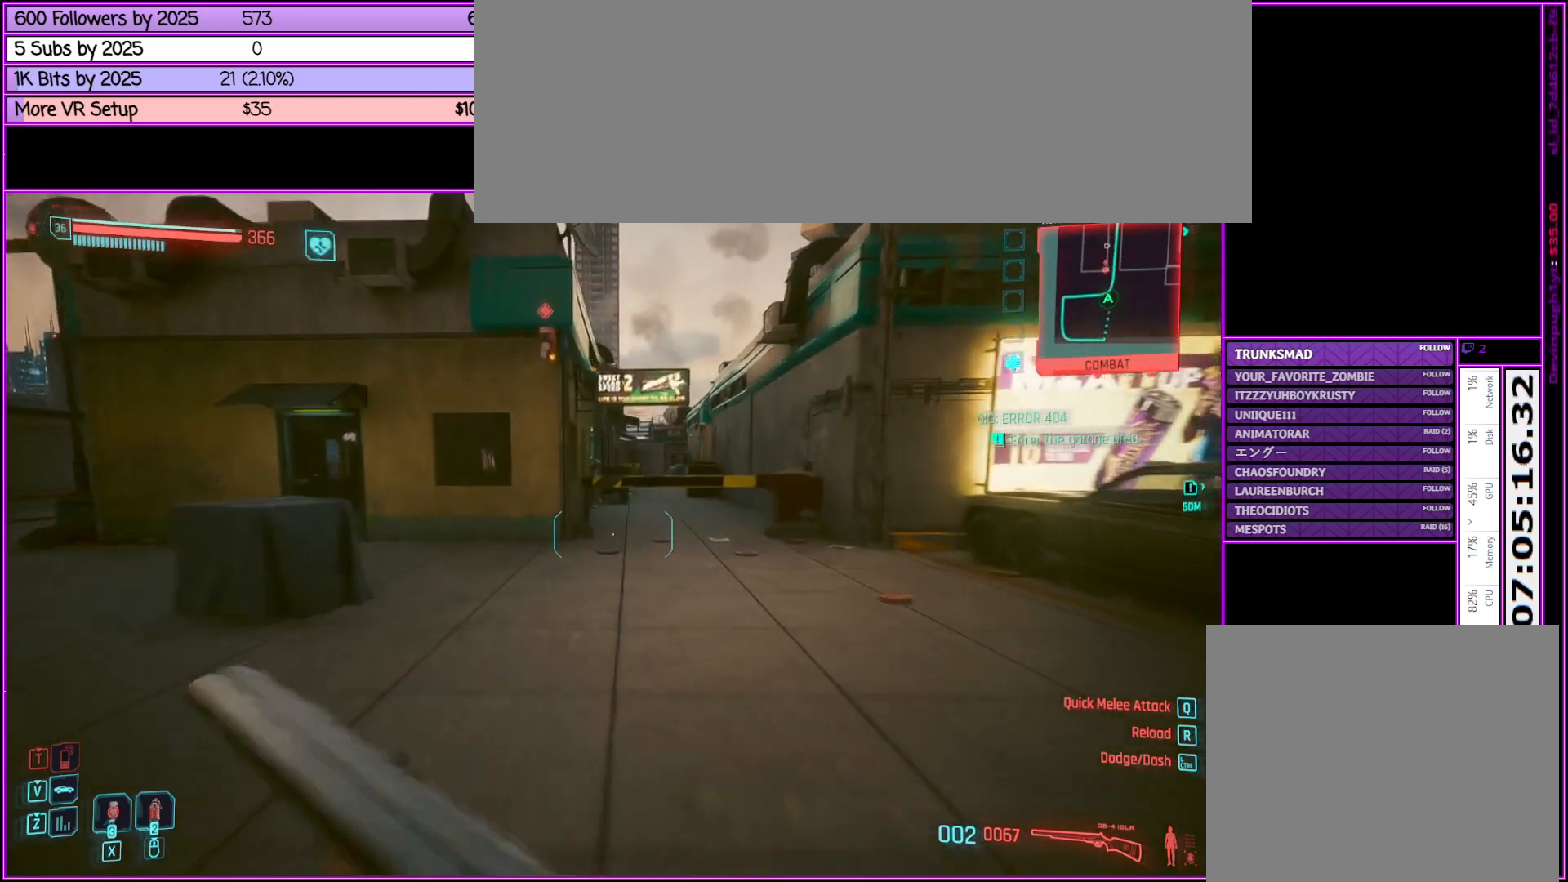
{"keys": ["w"], "mouse": [], "events": [[100, "shift_l", "up"]]}